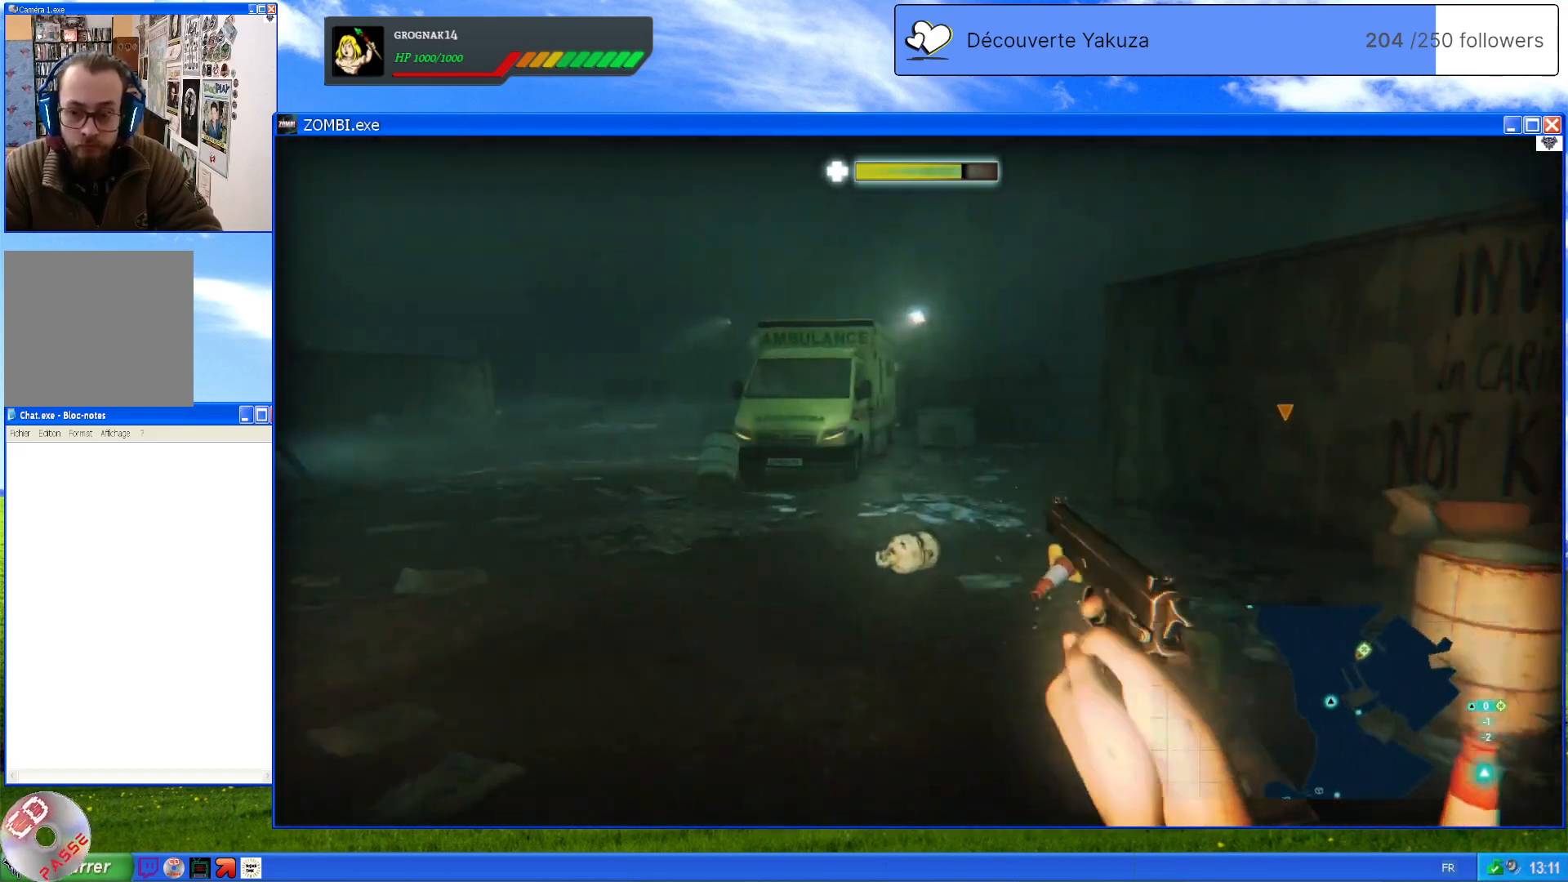
Gameplay with a controller (Xbox layout); each line is a JSON object with the inputs held at the frame after it. "events" lists button and stick changes between this image and that frame as [ms after this image, input, new state], when the widget could be followed in between. Not read: L3 Y.
{"buttons": [], "left_stick": "up-left", "right_stick": "left", "events": [[120, "right_stick", "center"], [380, "right_stick", "left"]]}
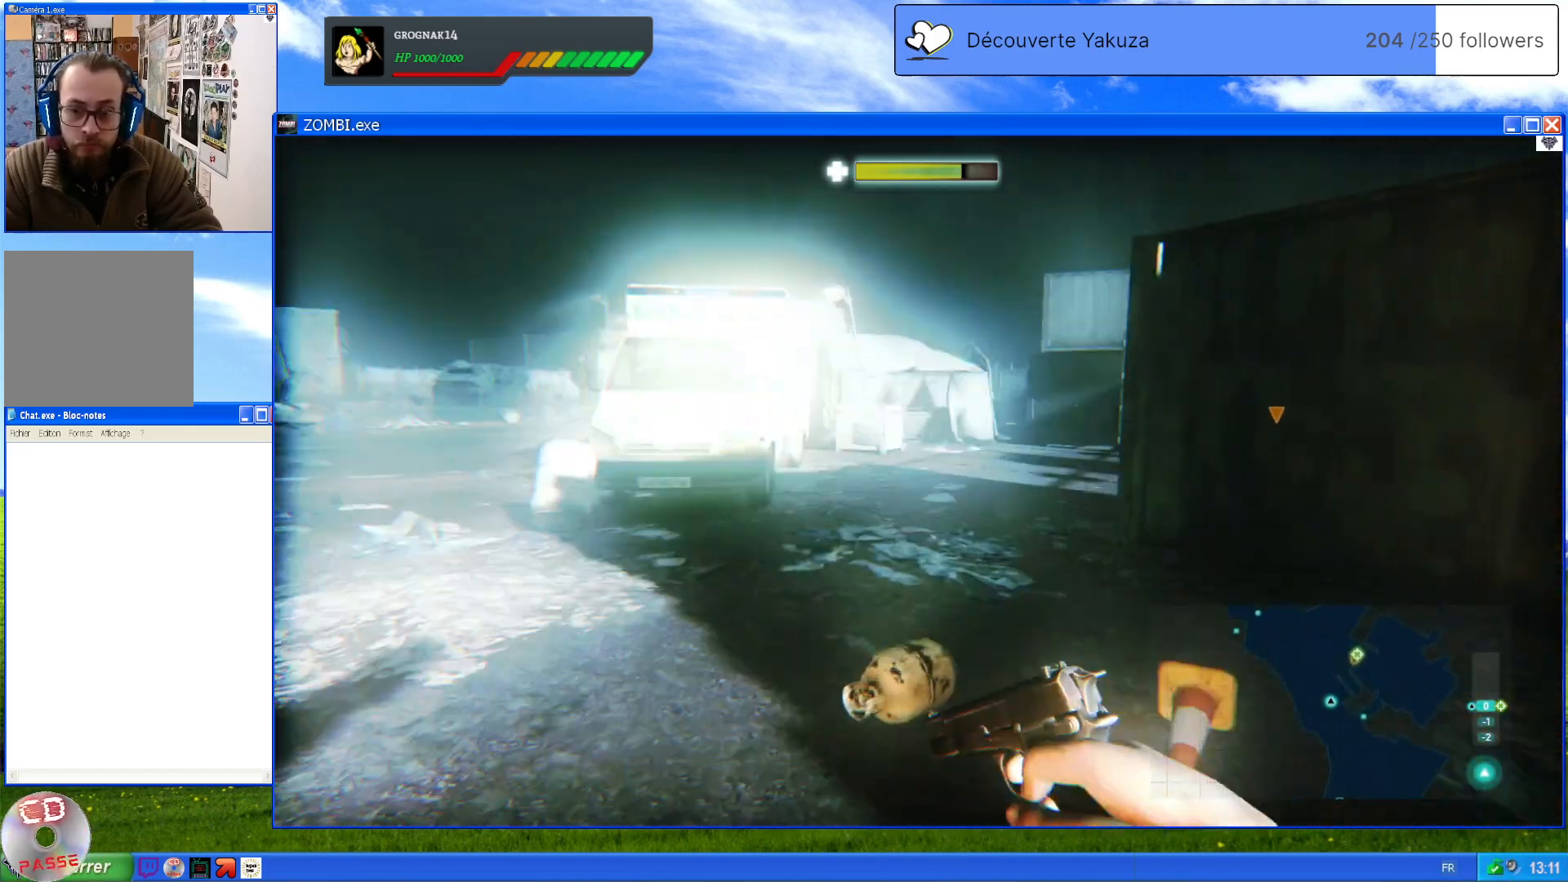
{"buttons": [], "left_stick": "up-left", "right_stick": "right", "events": [[120, "right_stick", "right"], [200, "left_stick", "up"], [480, "left_stick", "up-left"]]}
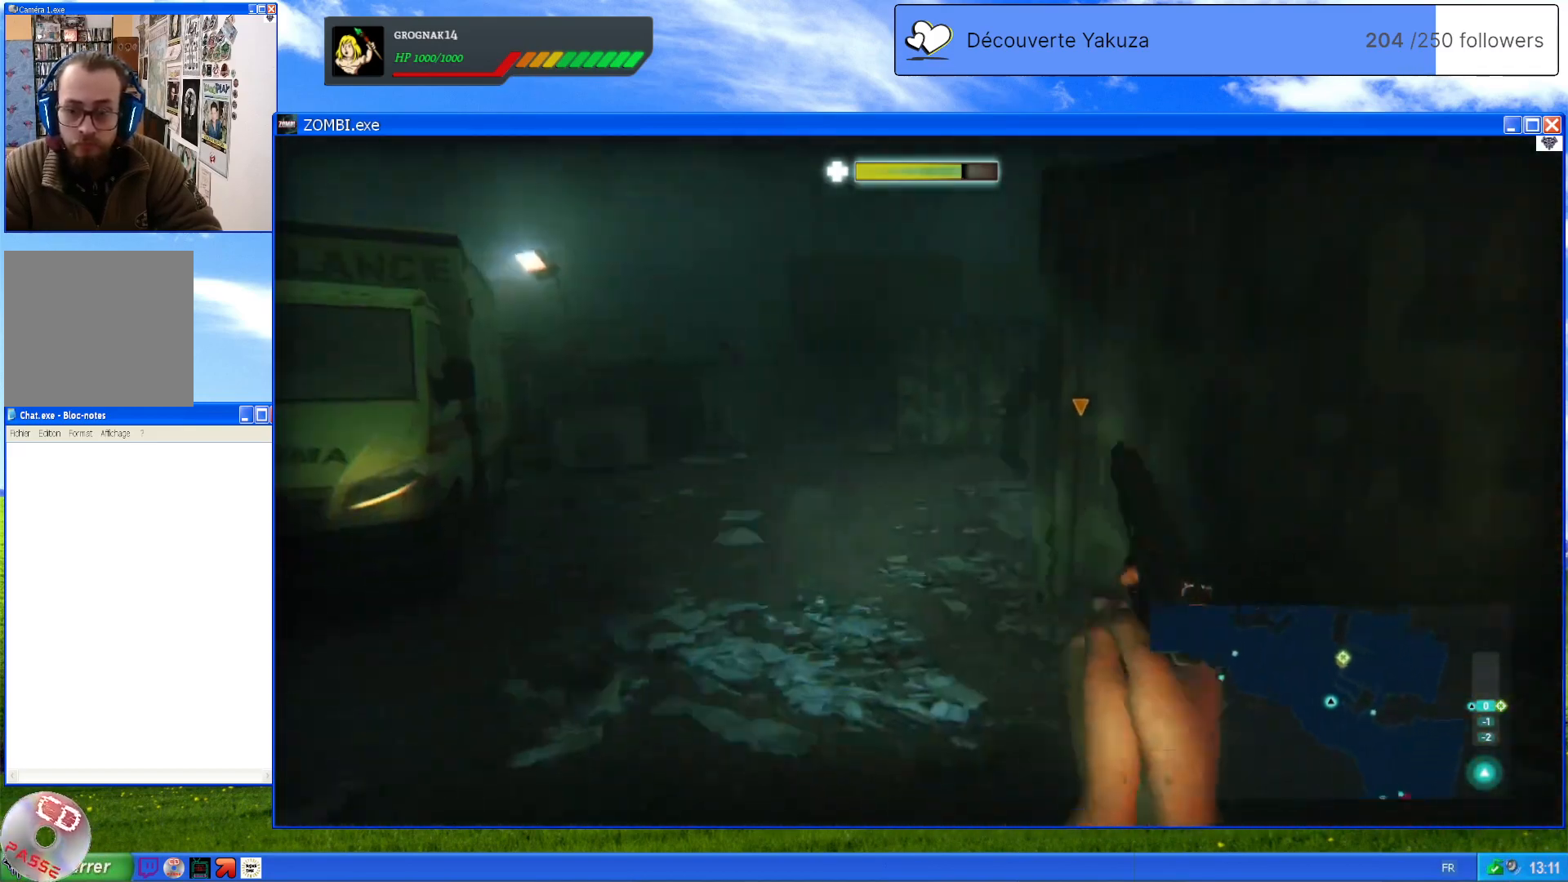
{"buttons": [], "left_stick": "up-left", "right_stick": "center", "events": [[180, "right_stick", "center"]]}
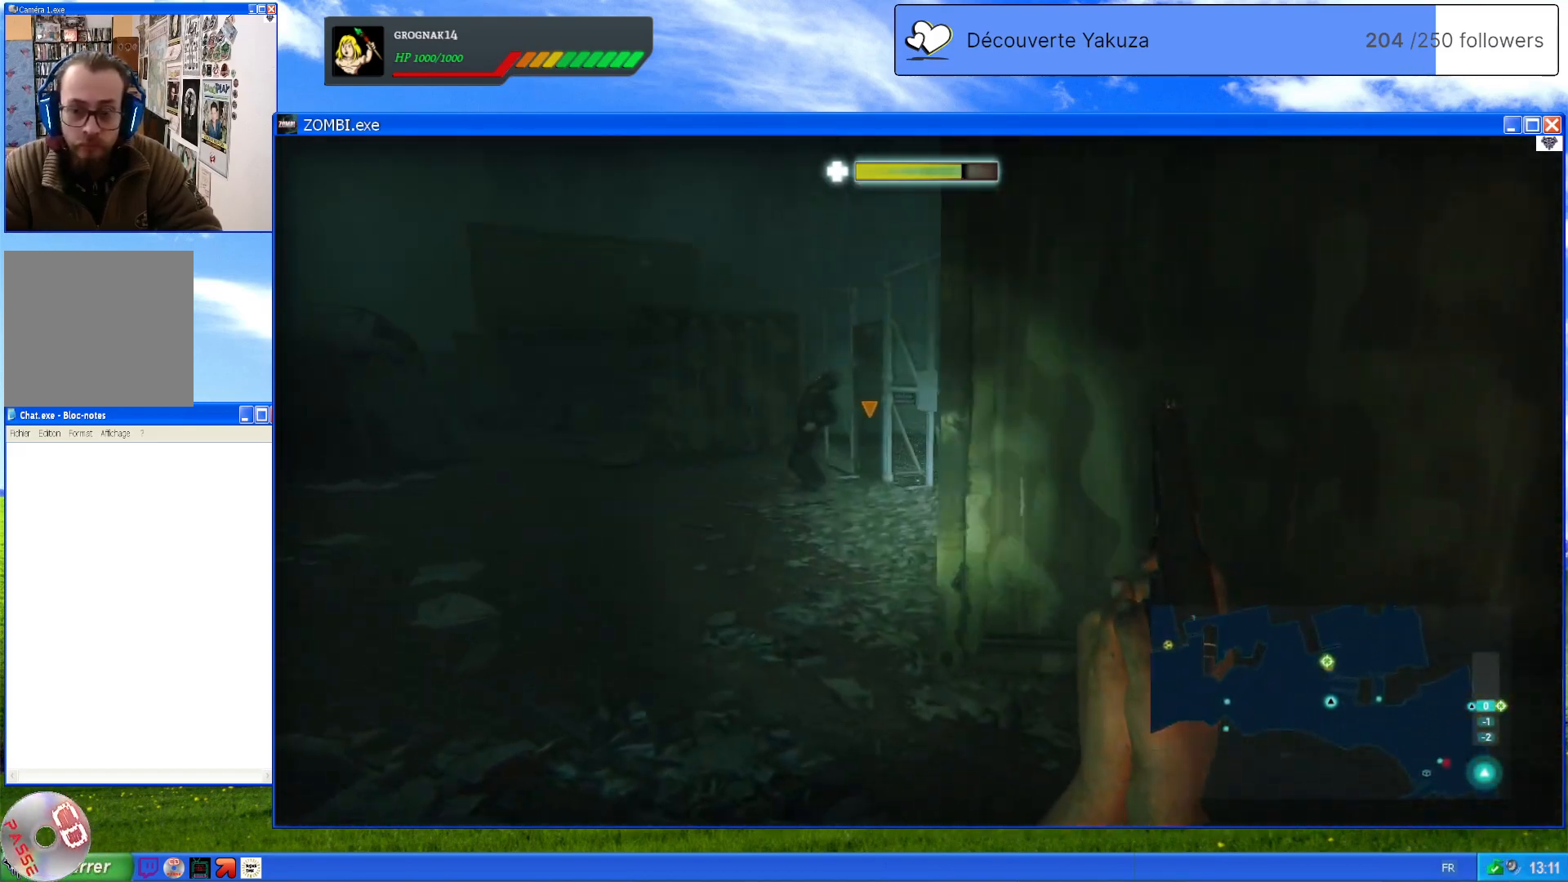
{"buttons": [], "left_stick": "up-left", "right_stick": "right", "events": [[40, "right_stick", "left"], [100, "right_stick", "up-left"], [320, "right_stick", "right"]]}
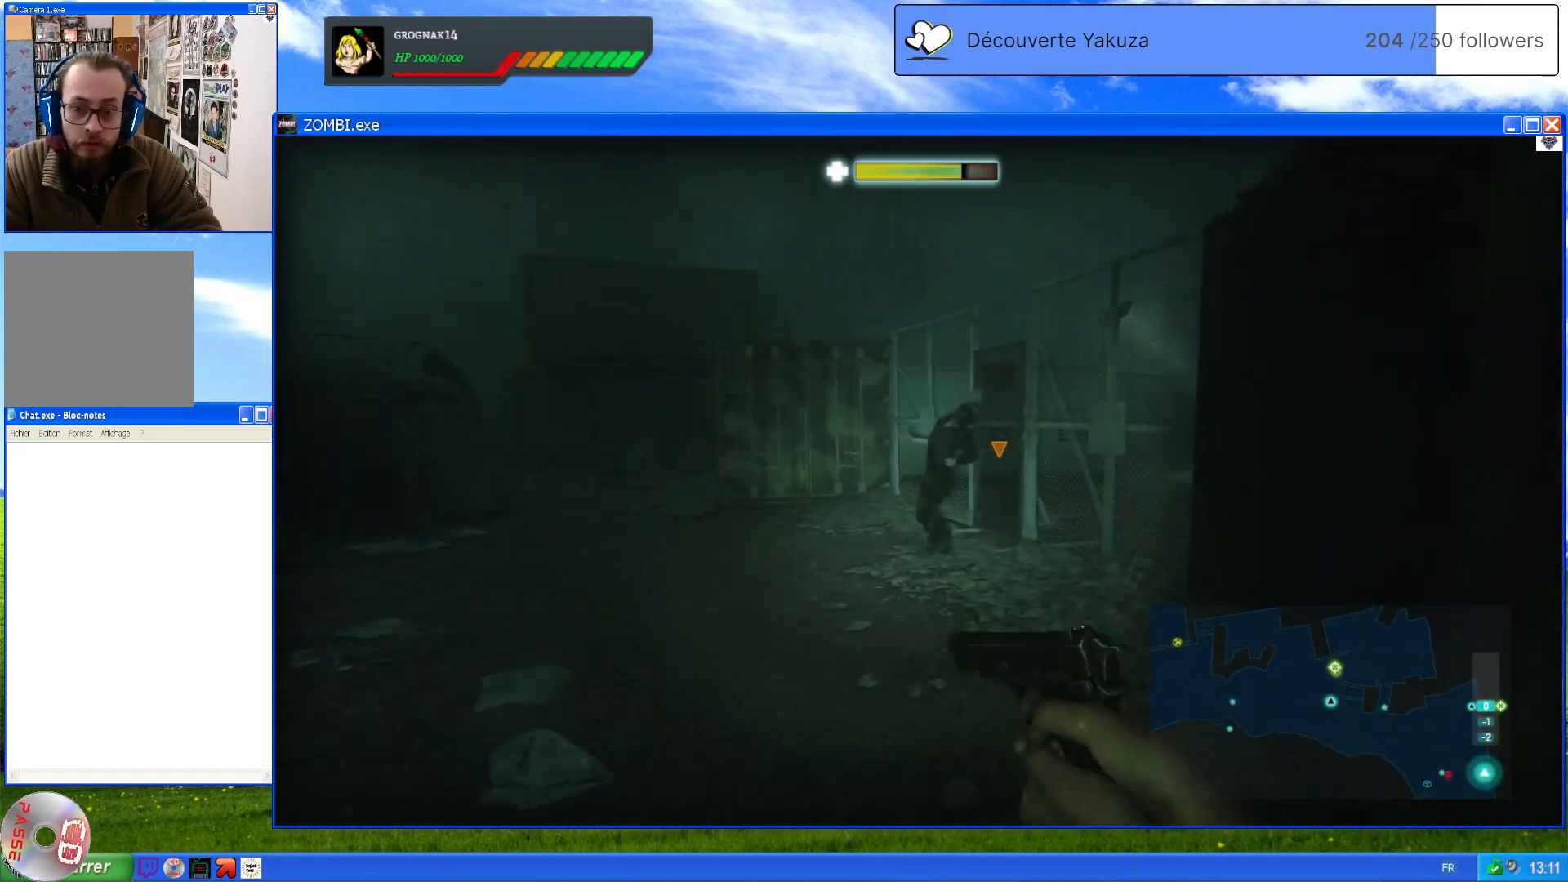
{"buttons": ["L2"], "left_stick": "up", "right_stick": "center", "events": [[40, "left_stick", "up"], [280, "right_stick", "center"], [400, "L2", "down"]]}
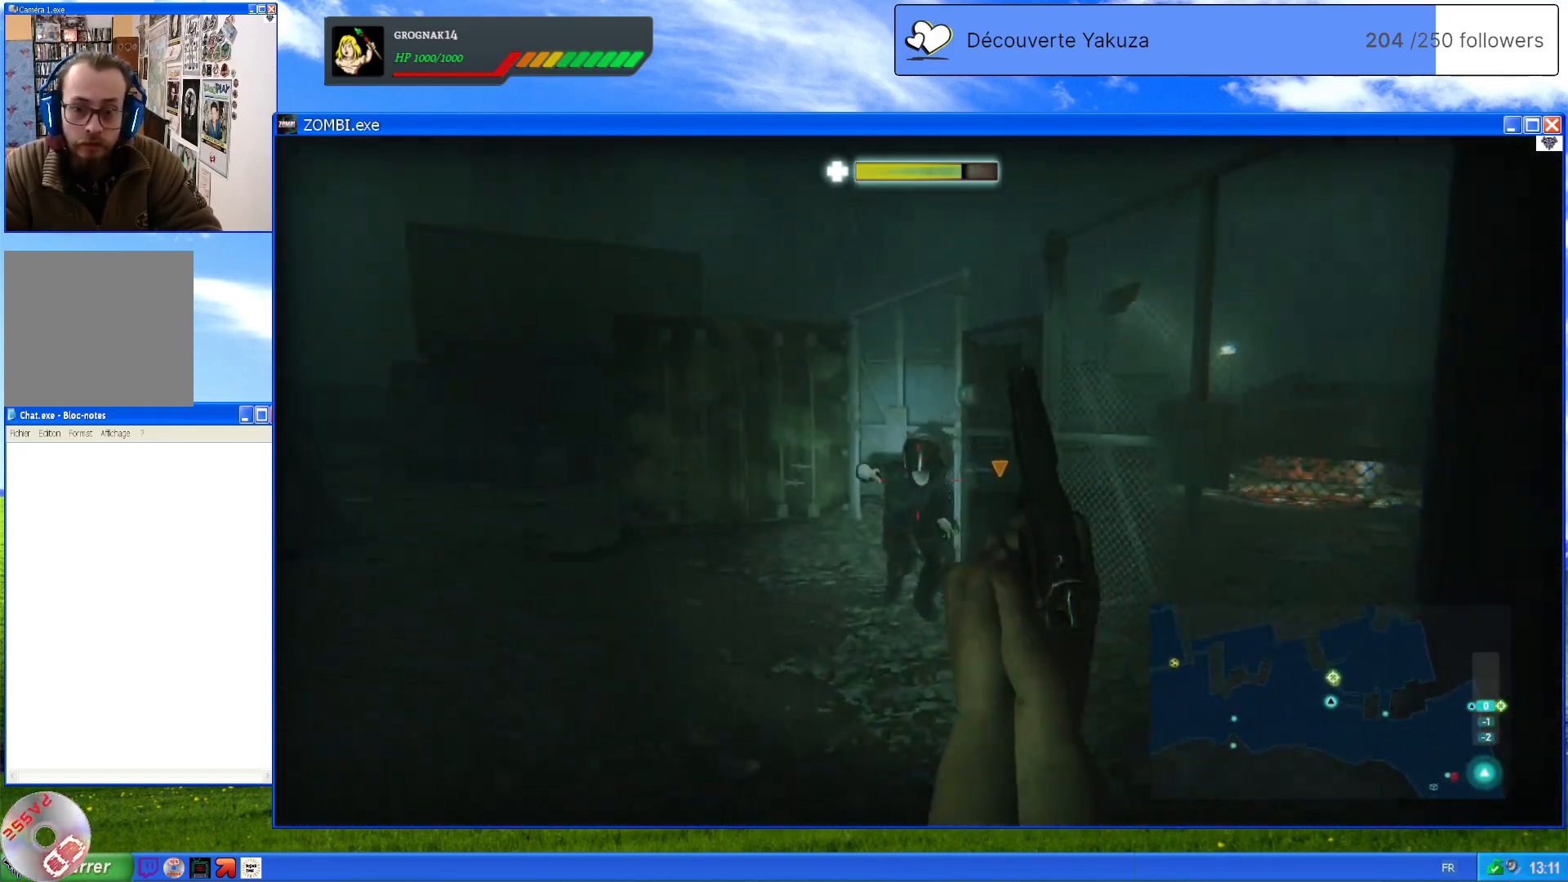
{"buttons": ["L2"], "left_stick": "up-right", "right_stick": "center", "events": [[220, "L2", "up"], [340, "L2", "down"], [480, "left_stick", "up-right"]]}
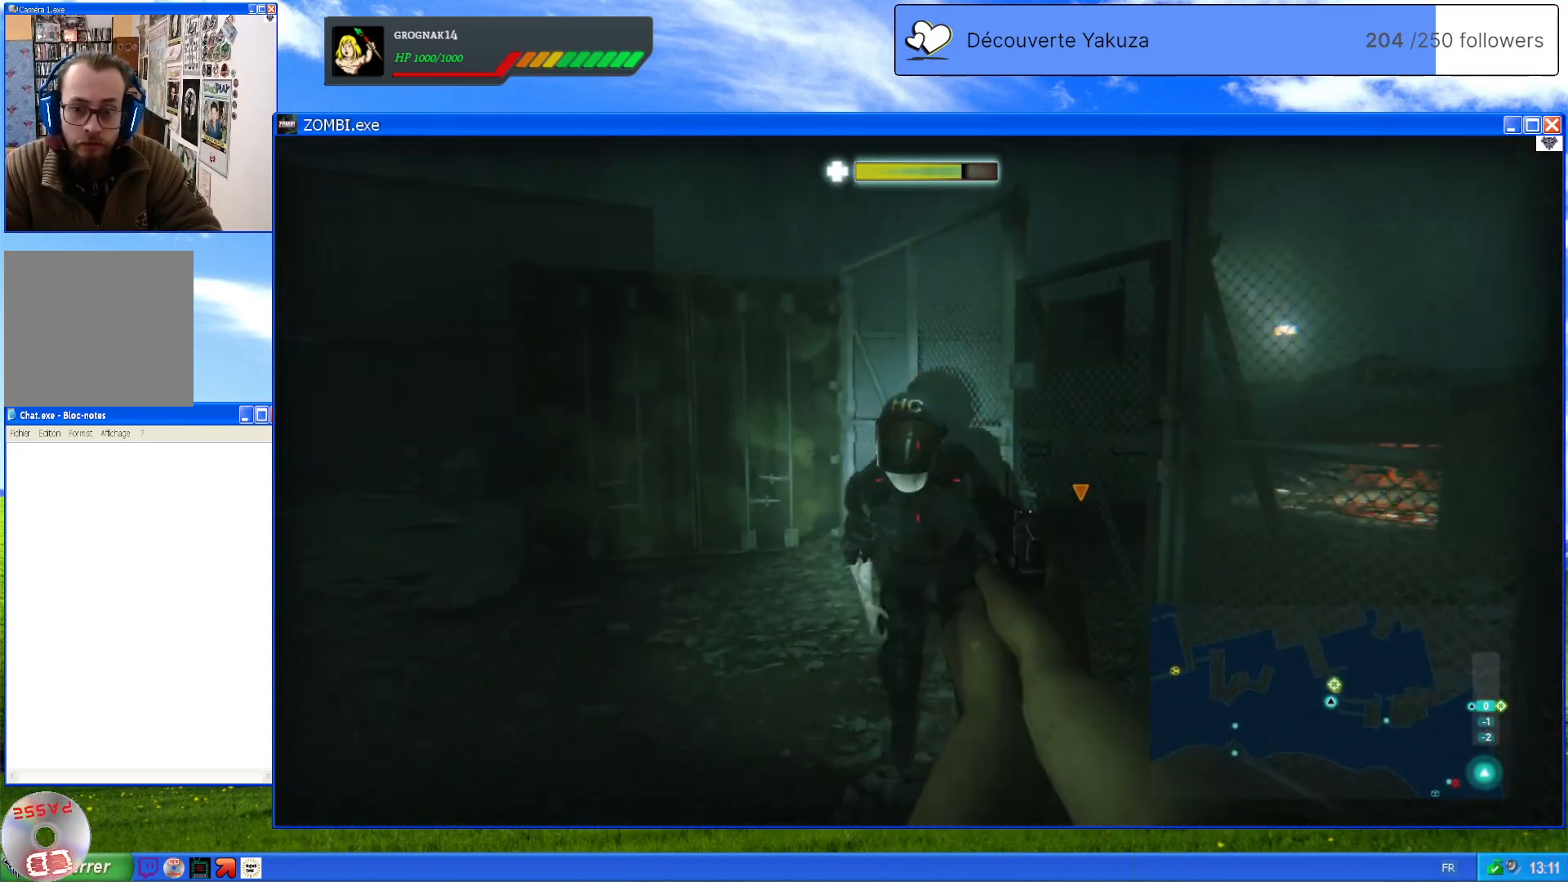
{"buttons": ["L2"], "left_stick": "down", "right_stick": "center", "events": [[20, "left_stick", "right"], [40, "L2", "up"], [80, "left_stick", "down"], [140, "left_stick", "down-left"], [440, "left_stick", "down"], [480, "L2", "down"]]}
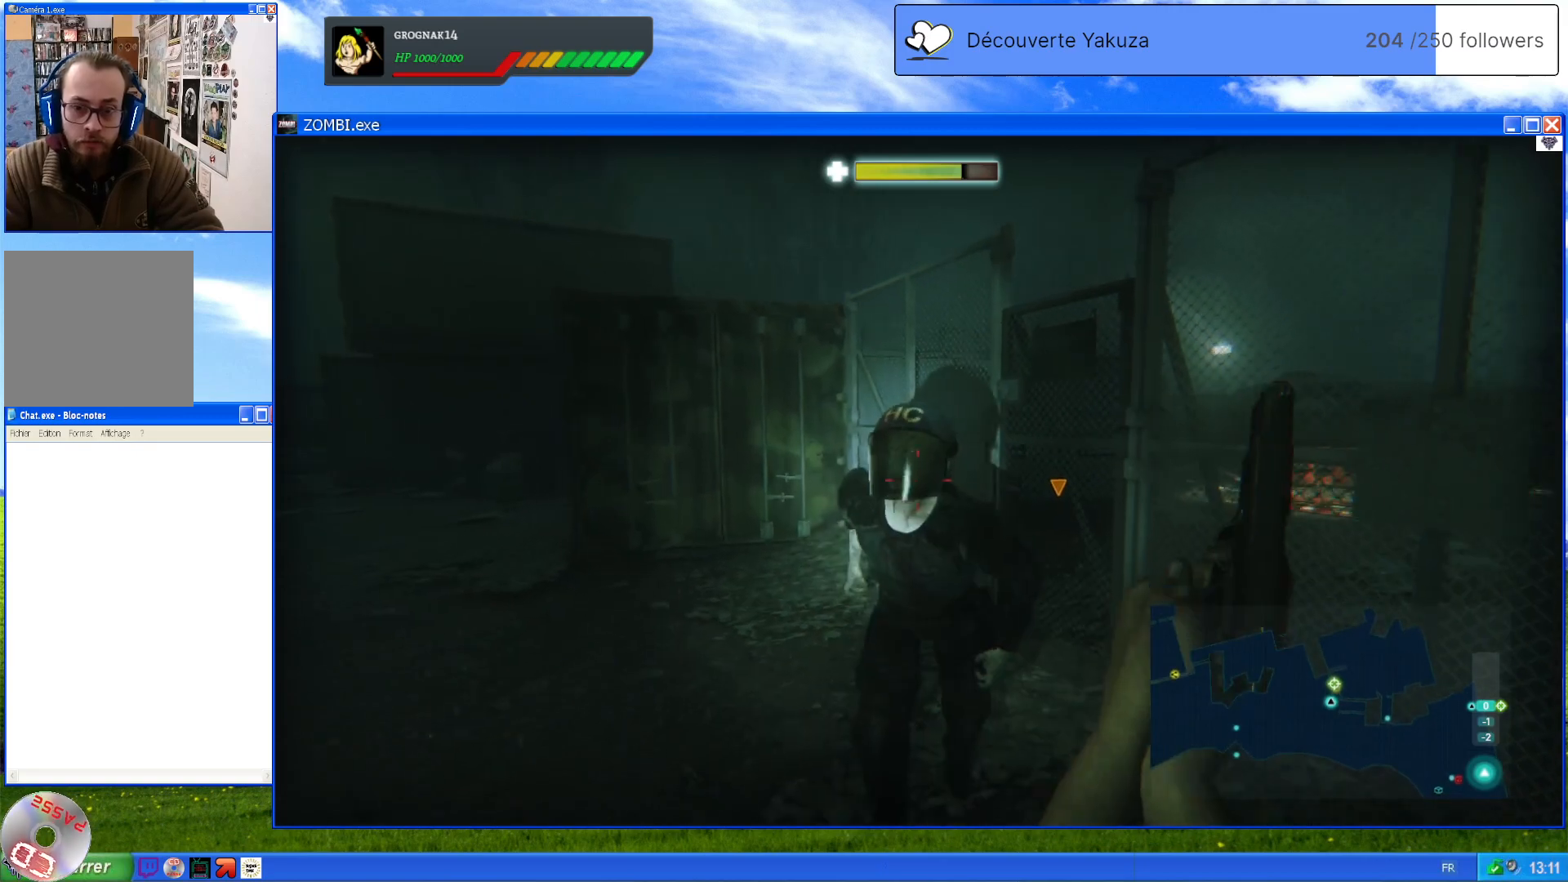
{"buttons": [], "left_stick": "down-left", "right_stick": "center", "events": [[40, "left_stick", "down-left"], [180, "L2", "up"], [340, "DPAD_LEFT", "down"], [460, "DPAD_LEFT", "up"]]}
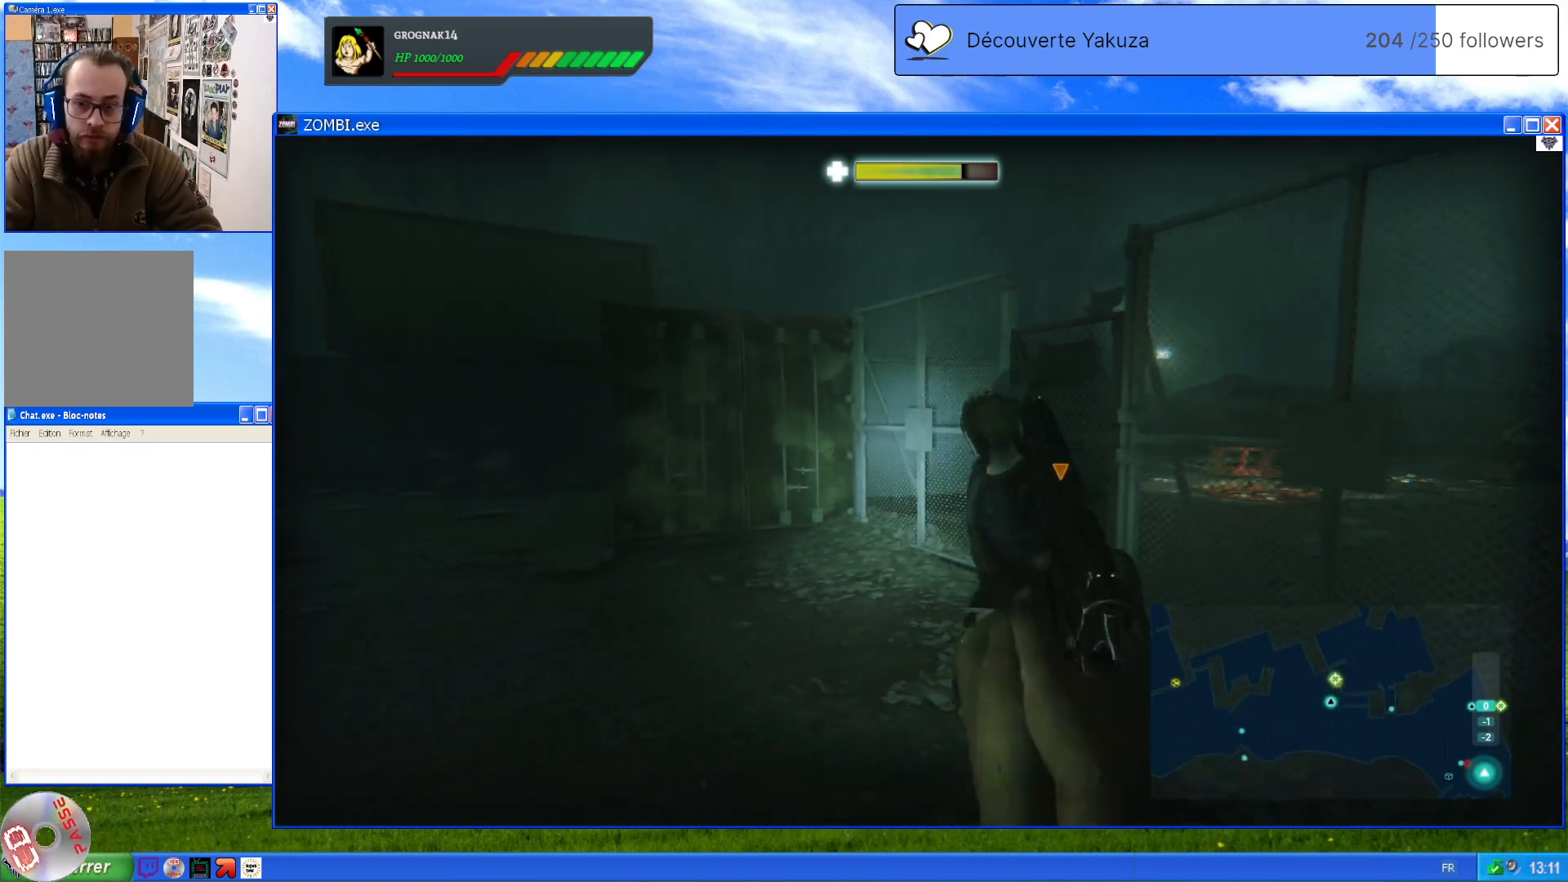
{"buttons": [], "left_stick": "down-left", "right_stick": "right", "events": [[40, "DPAD_LEFT", "down"], [140, "DPAD_LEFT", "up"], [460, "right_stick", "right"]]}
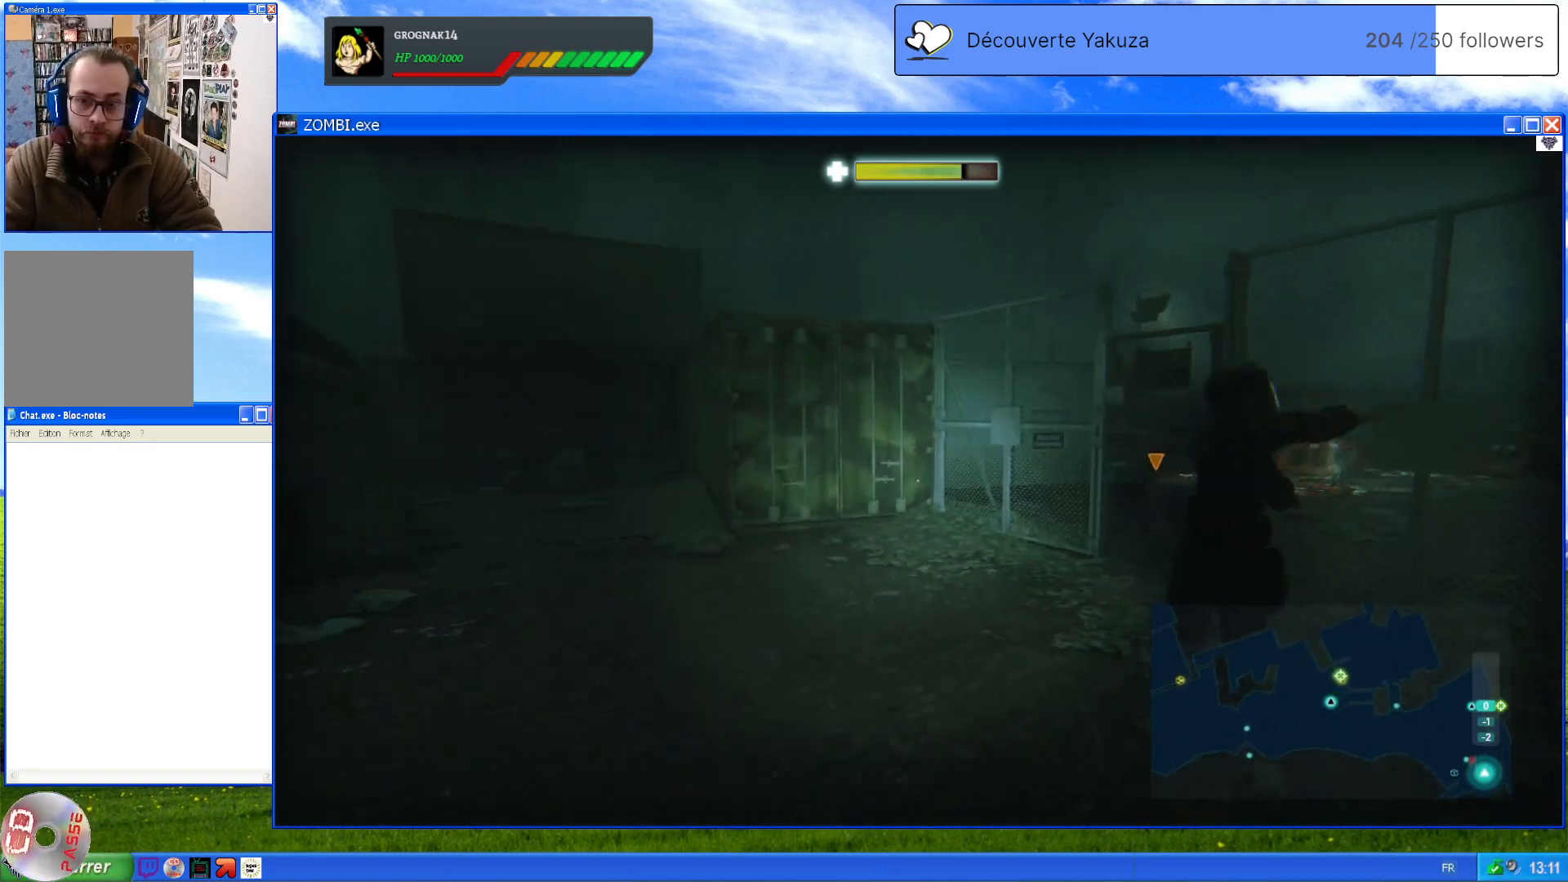
{"buttons": ["L2"], "left_stick": "left", "right_stick": "right", "events": [[100, "L2", "down"], [340, "left_stick", "left"]]}
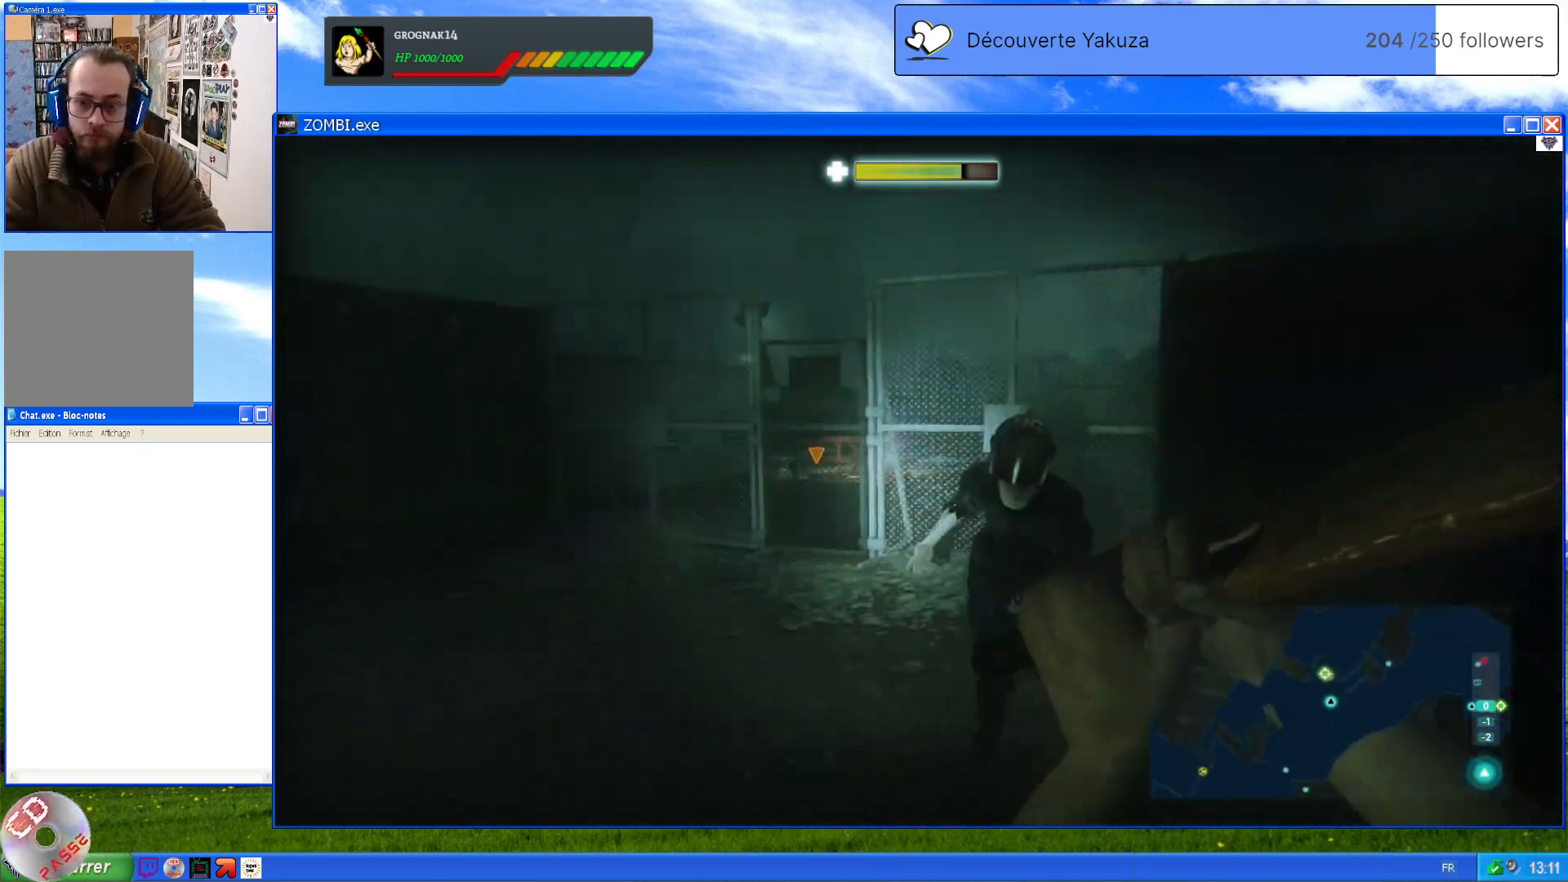
{"buttons": ["L2"], "left_stick": "up", "right_stick": "center", "events": [[200, "R2", "down"], [220, "right_stick", "center"], [360, "R2", "up"], [460, "left_stick", "up"]]}
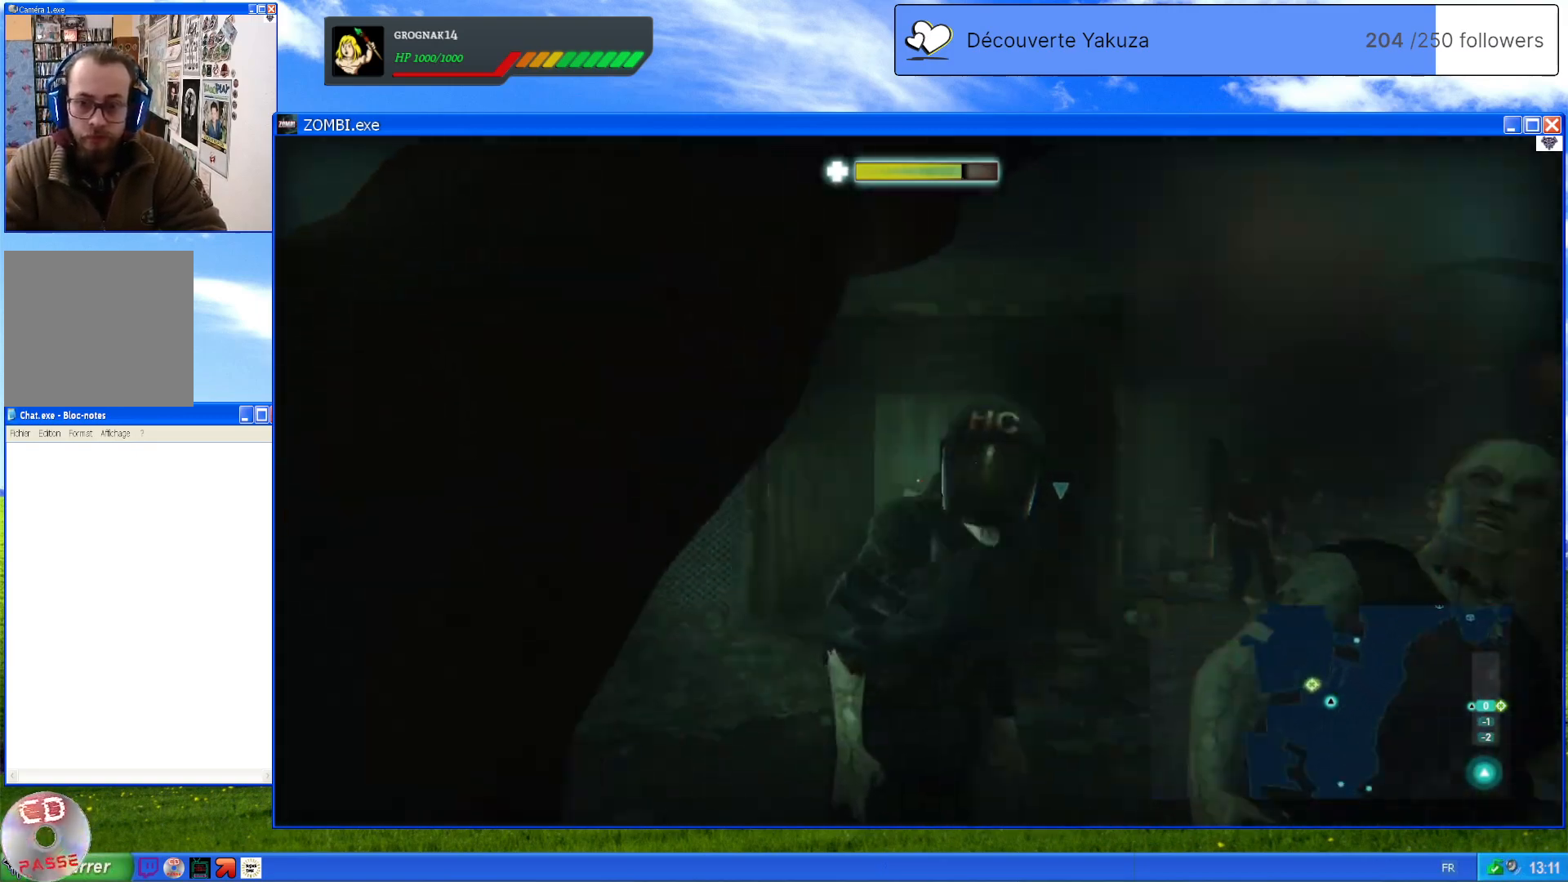
{"buttons": ["L2"], "left_stick": "down", "right_stick": "right", "events": [[80, "R2", "down"], [200, "left_stick", "down"], [260, "R2", "up"], [300, "right_stick", "right"]]}
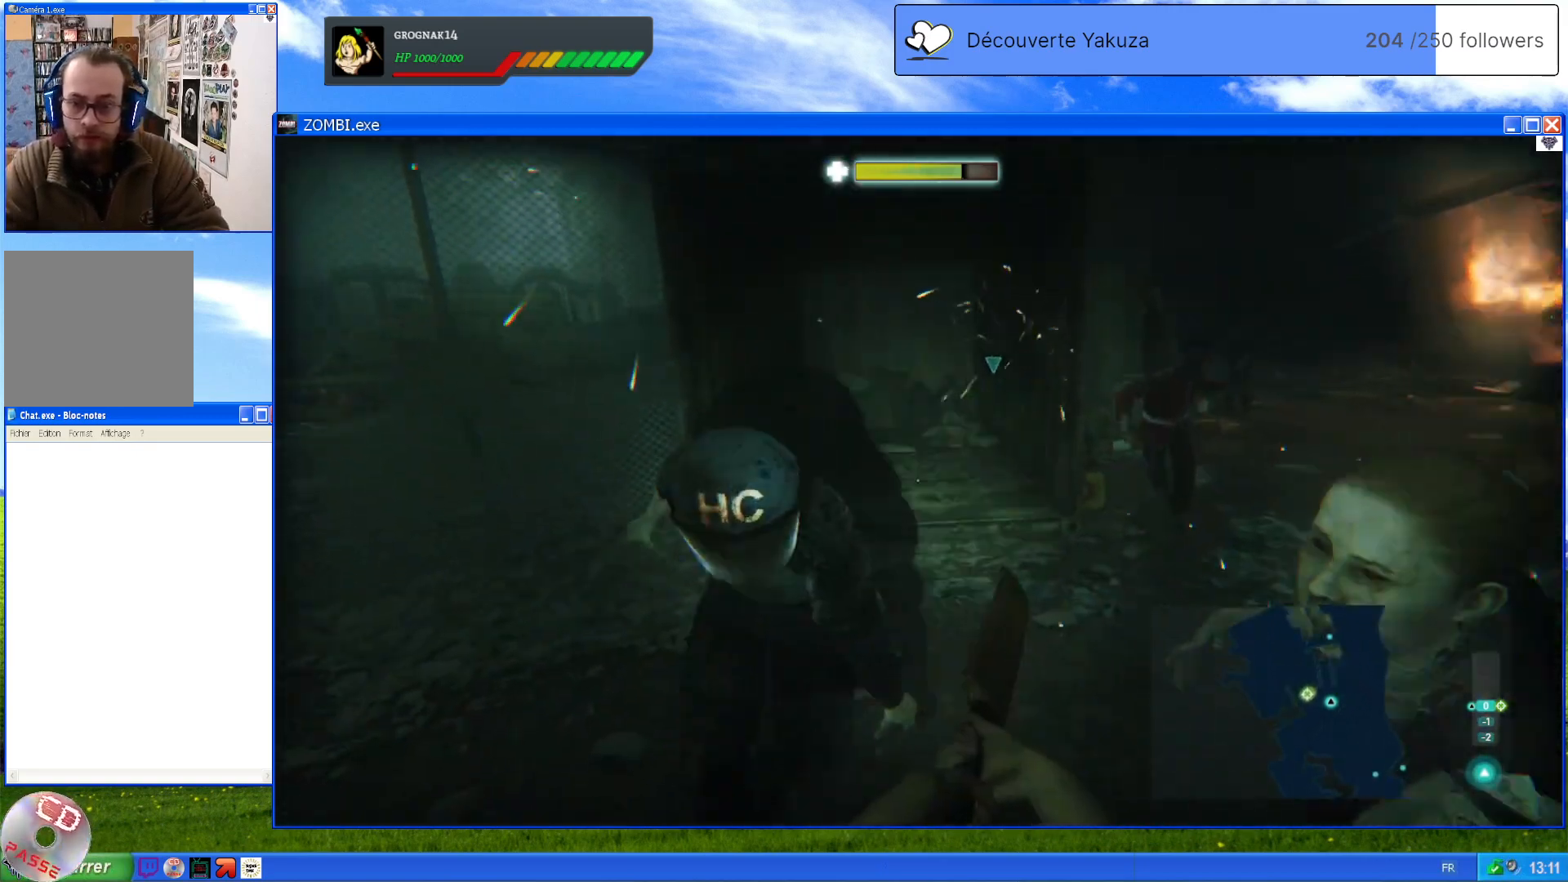
{"buttons": ["L2", "R2"], "left_stick": "down-left", "right_stick": "center", "events": [[360, "right_stick", "center"], [400, "R2", "down"], [480, "left_stick", "down-left"]]}
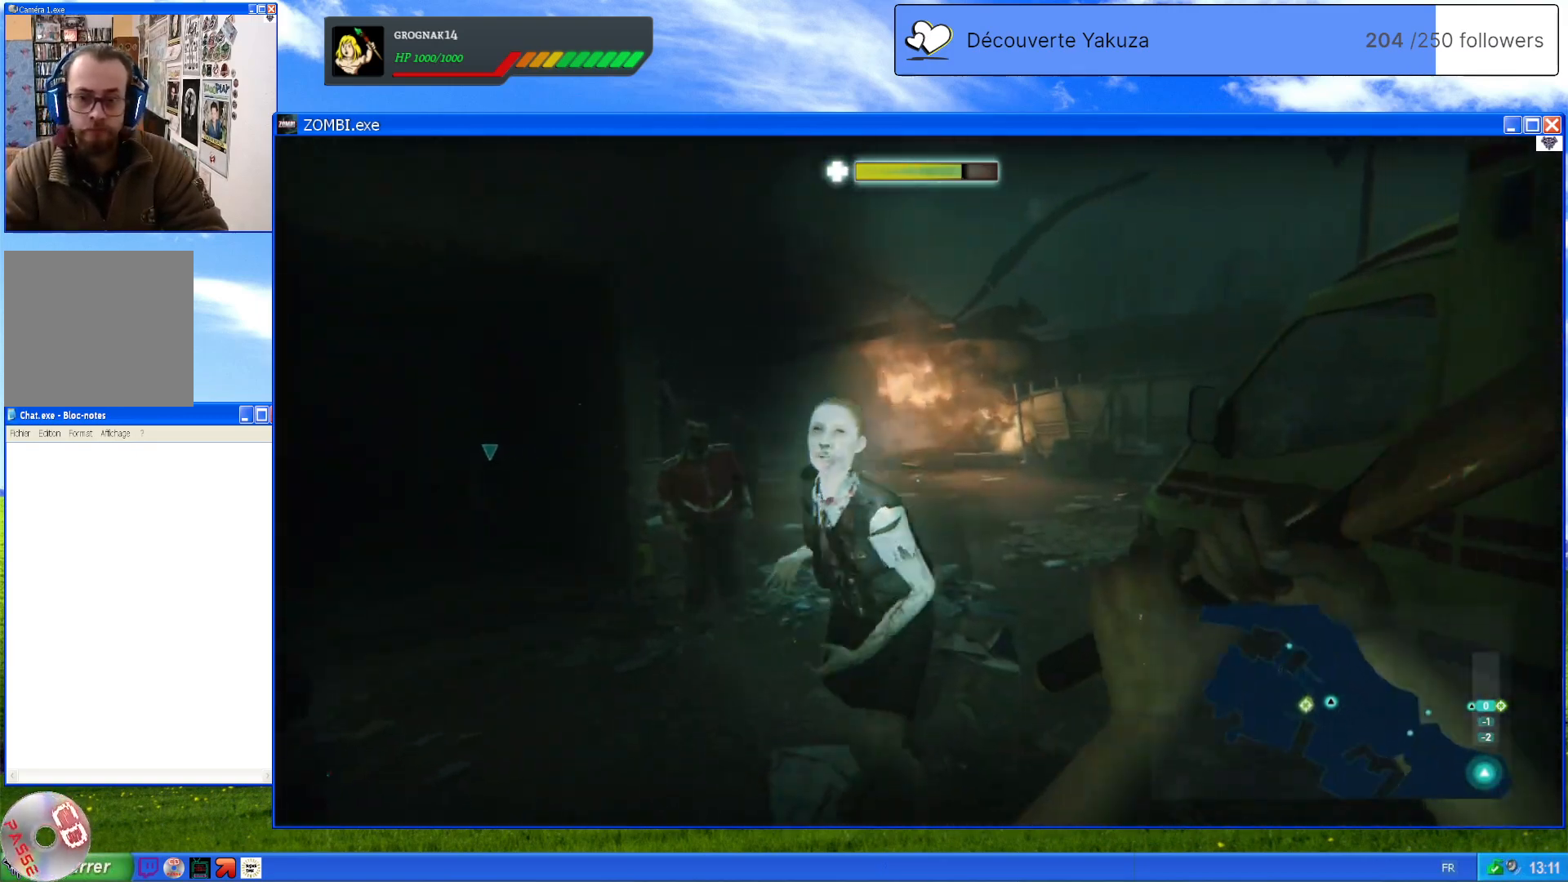
{"buttons": ["L2"], "left_stick": "down", "right_stick": "center", "events": [[40, "R2", "up"], [340, "left_stick", "down"]]}
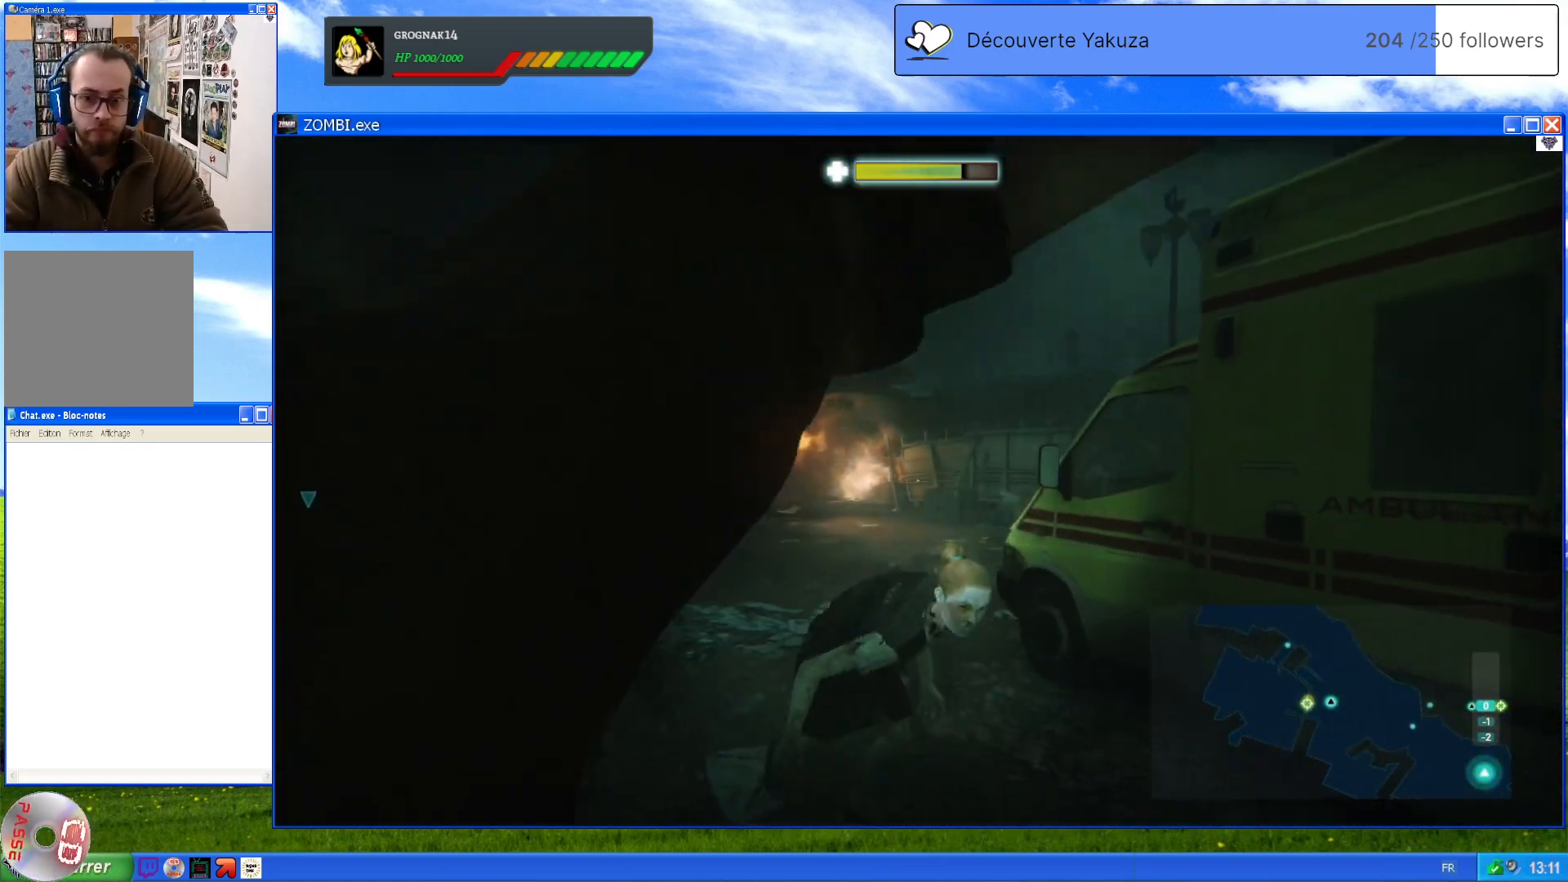
{"buttons": ["L2", "R2"], "left_stick": "down-left", "right_stick": "left", "events": [[40, "right_stick", "down-left"], [220, "left_stick", "down-left"], [260, "right_stick", "left"], [440, "R2", "down"]]}
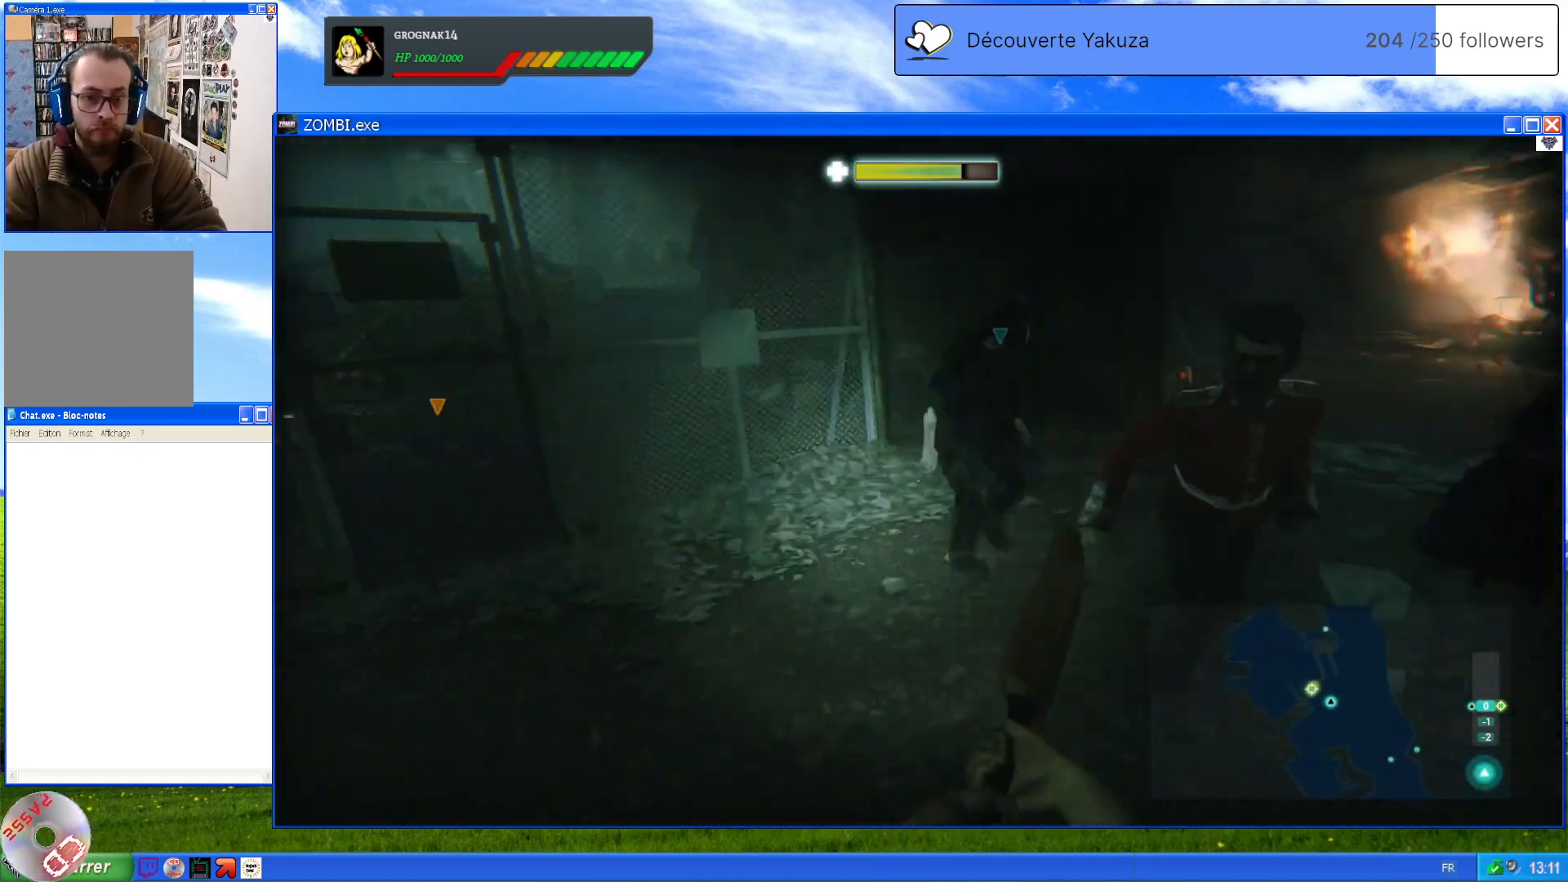
{"buttons": ["L2", "R2"], "left_stick": "down", "right_stick": "right", "events": [[100, "R2", "up"], [100, "left_stick", "down-right"], [160, "right_stick", "center"], [180, "left_stick", "right"], [220, "right_stick", "right"], [380, "R2", "down"], [400, "left_stick", "down-right"], [500, "left_stick", "down"]]}
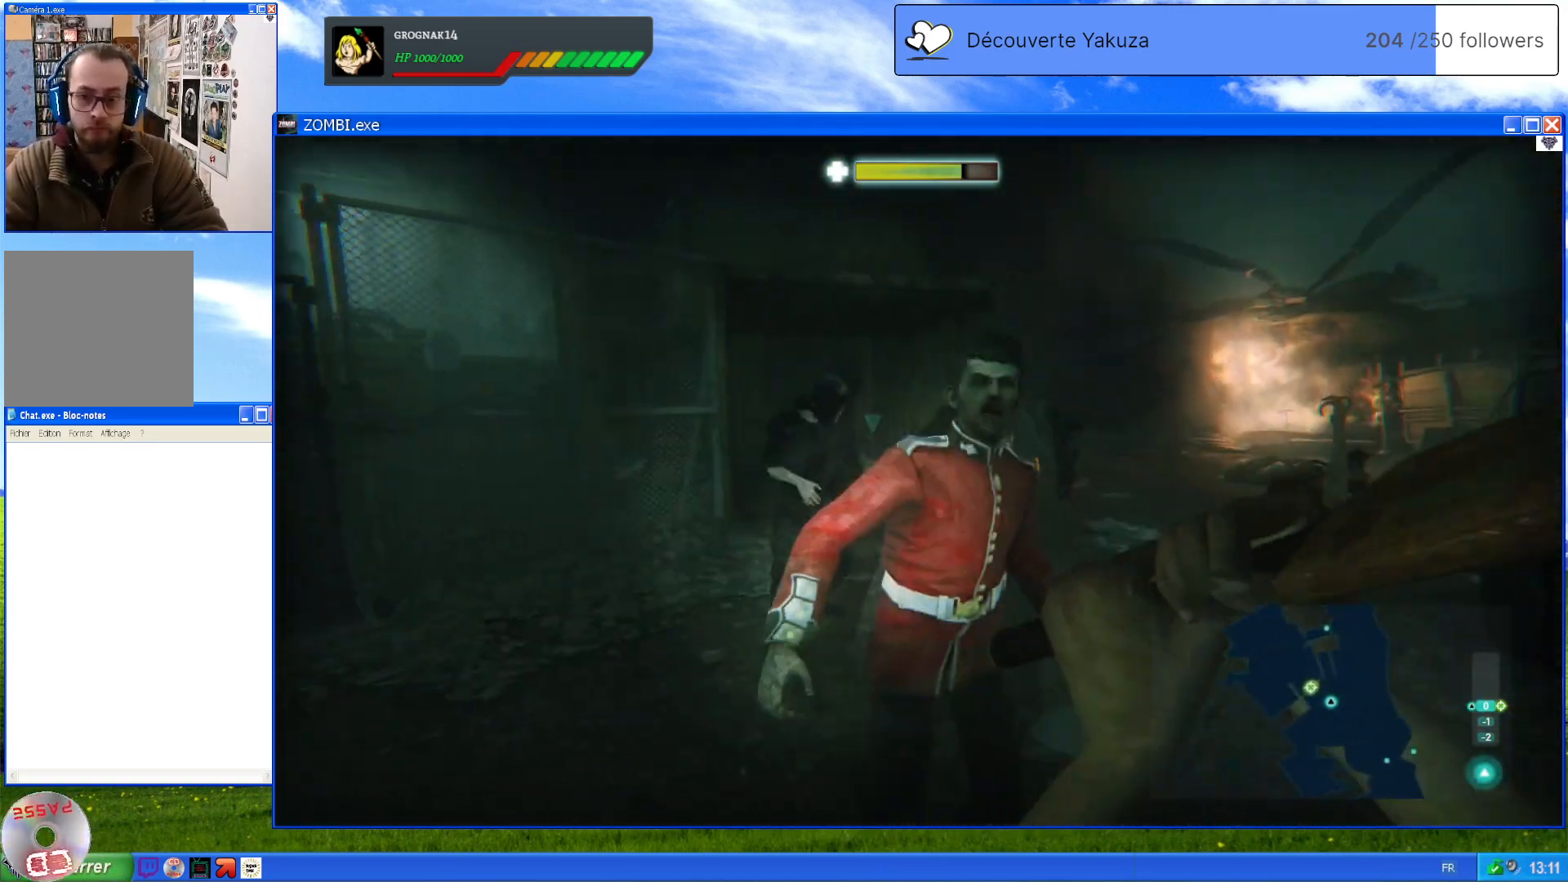
{"buttons": ["L2"], "left_stick": "down", "right_stick": "center", "events": [[40, "R2", "up"], [140, "right_stick", "center"], [180, "R2", "down"], [360, "R2", "up"]]}
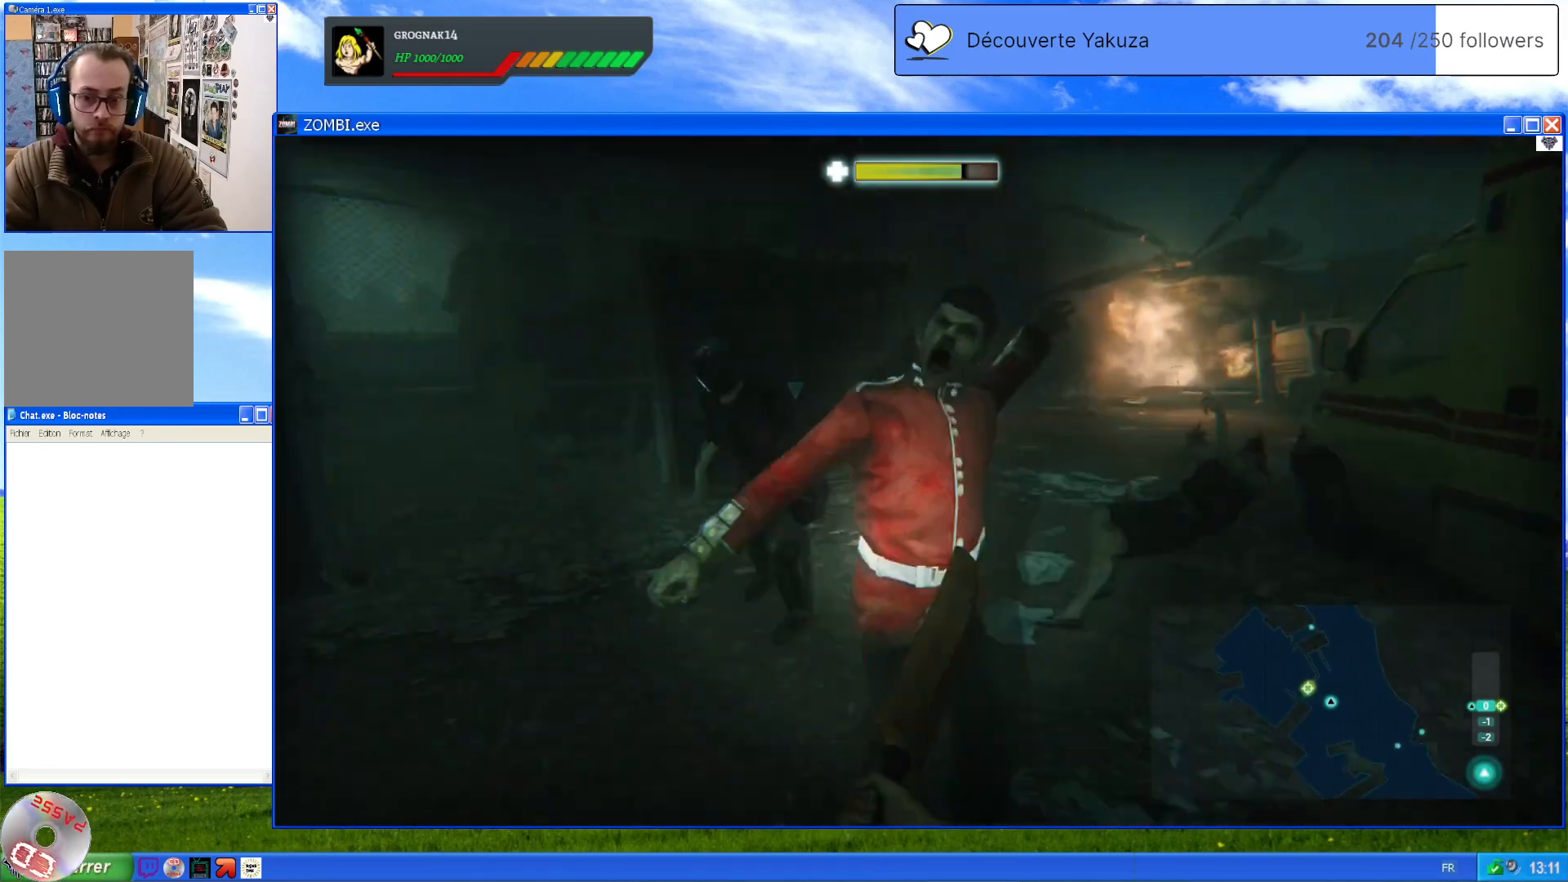
{"buttons": ["L2"], "left_stick": "up-right", "right_stick": "center", "events": [[440, "left_stick", "up-right"]]}
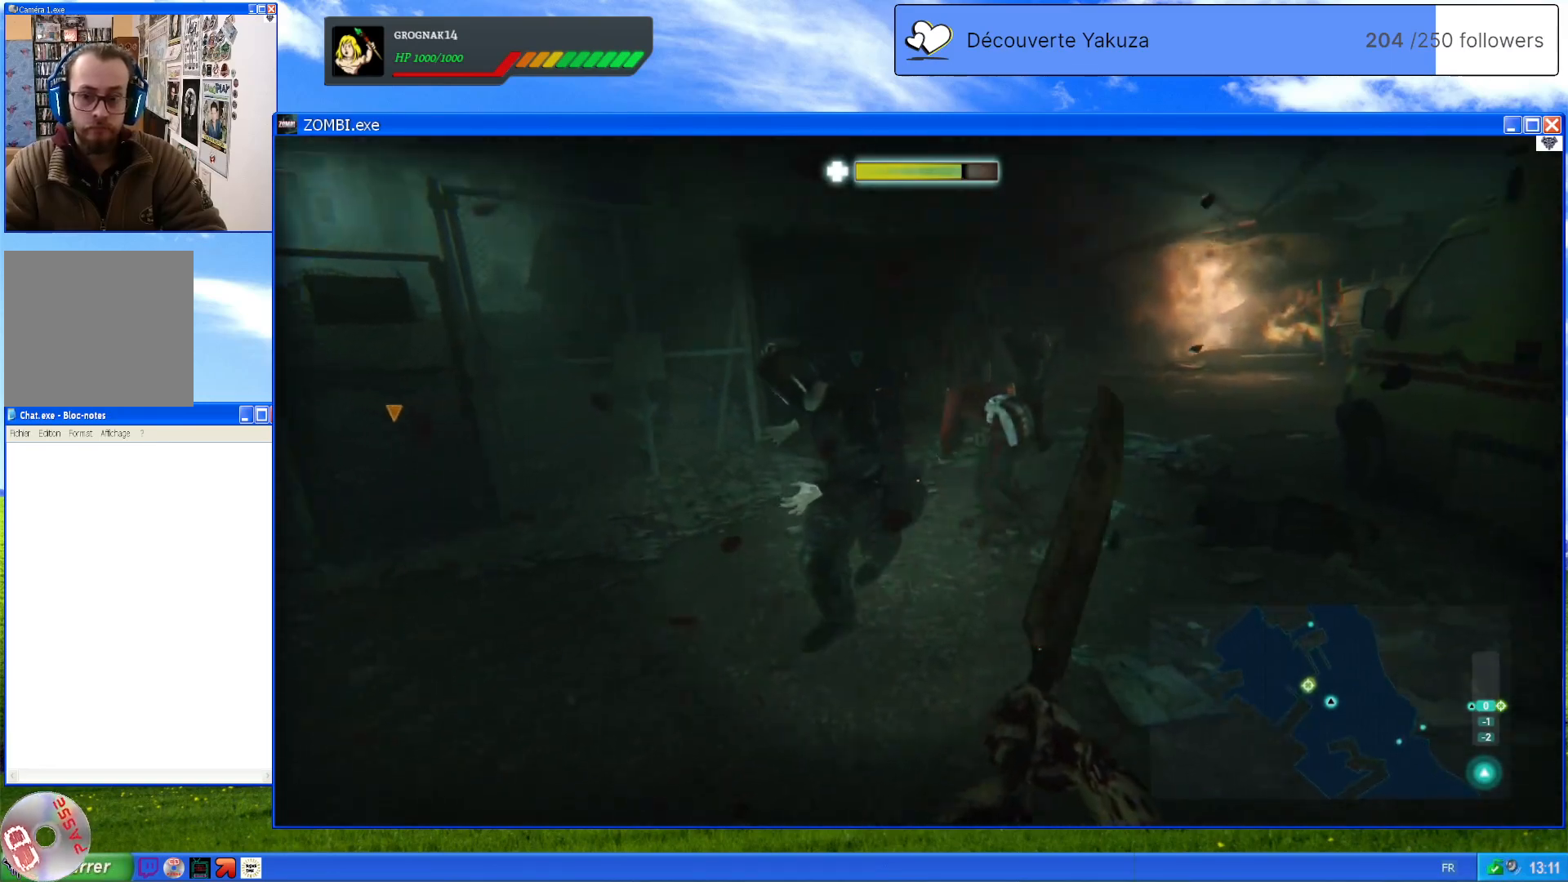
{"buttons": ["L2"], "left_stick": "left", "right_stick": "center", "events": [[100, "left_stick", "down-left"], [220, "left_stick", "left"], [260, "R2", "down"], [440, "R2", "up"]]}
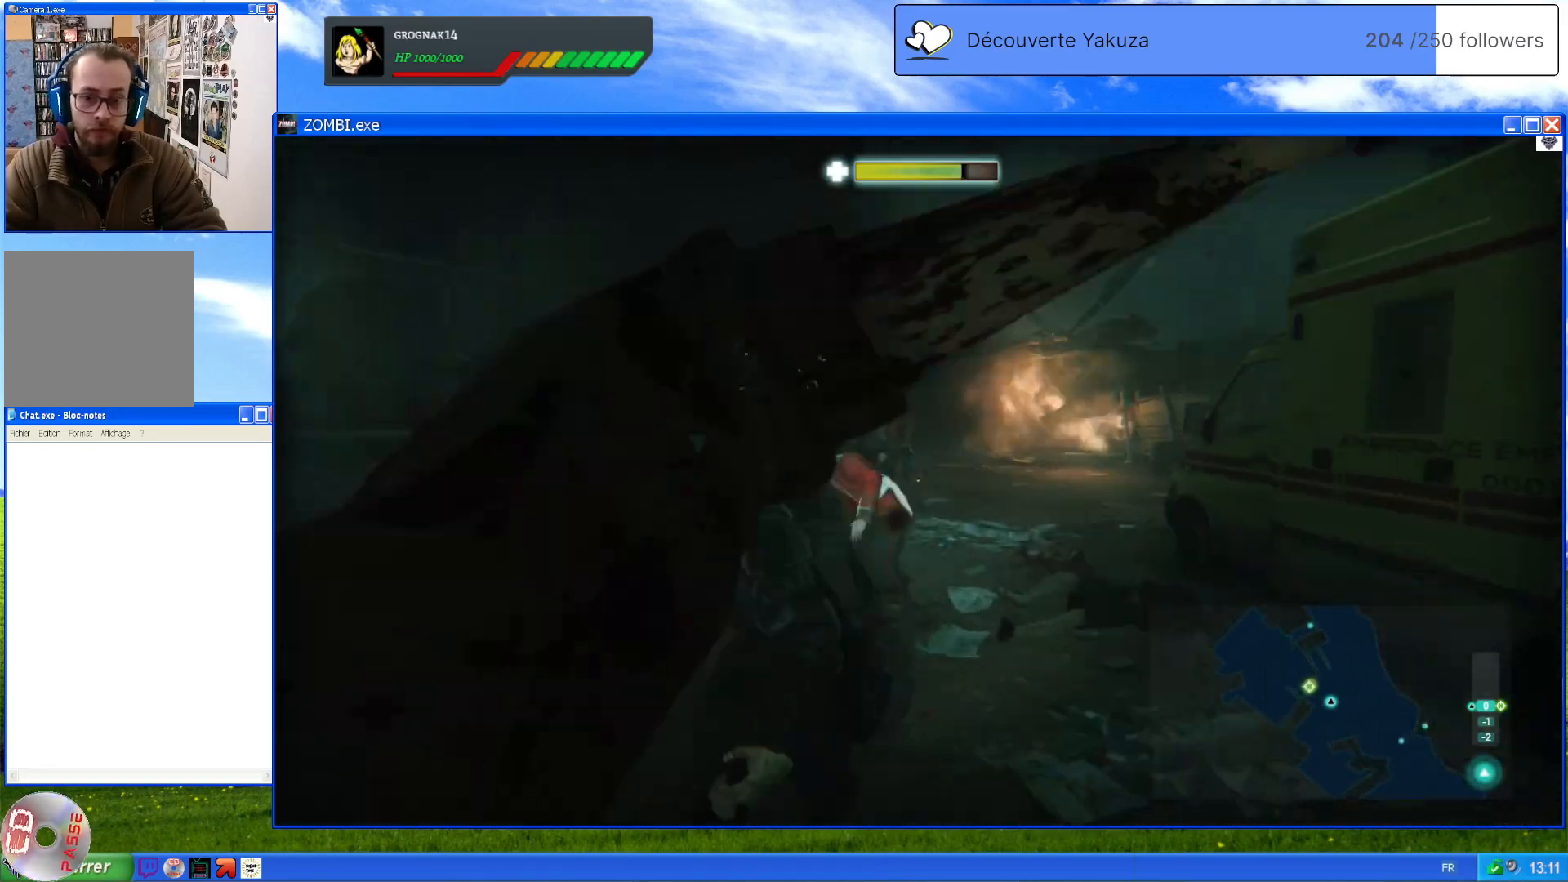
{"buttons": ["L2"], "left_stick": "down", "right_stick": "right", "events": [[100, "R2", "down"], [180, "left_stick", "down-left"], [280, "R2", "up"], [340, "left_stick", "down"], [440, "right_stick", "right"]]}
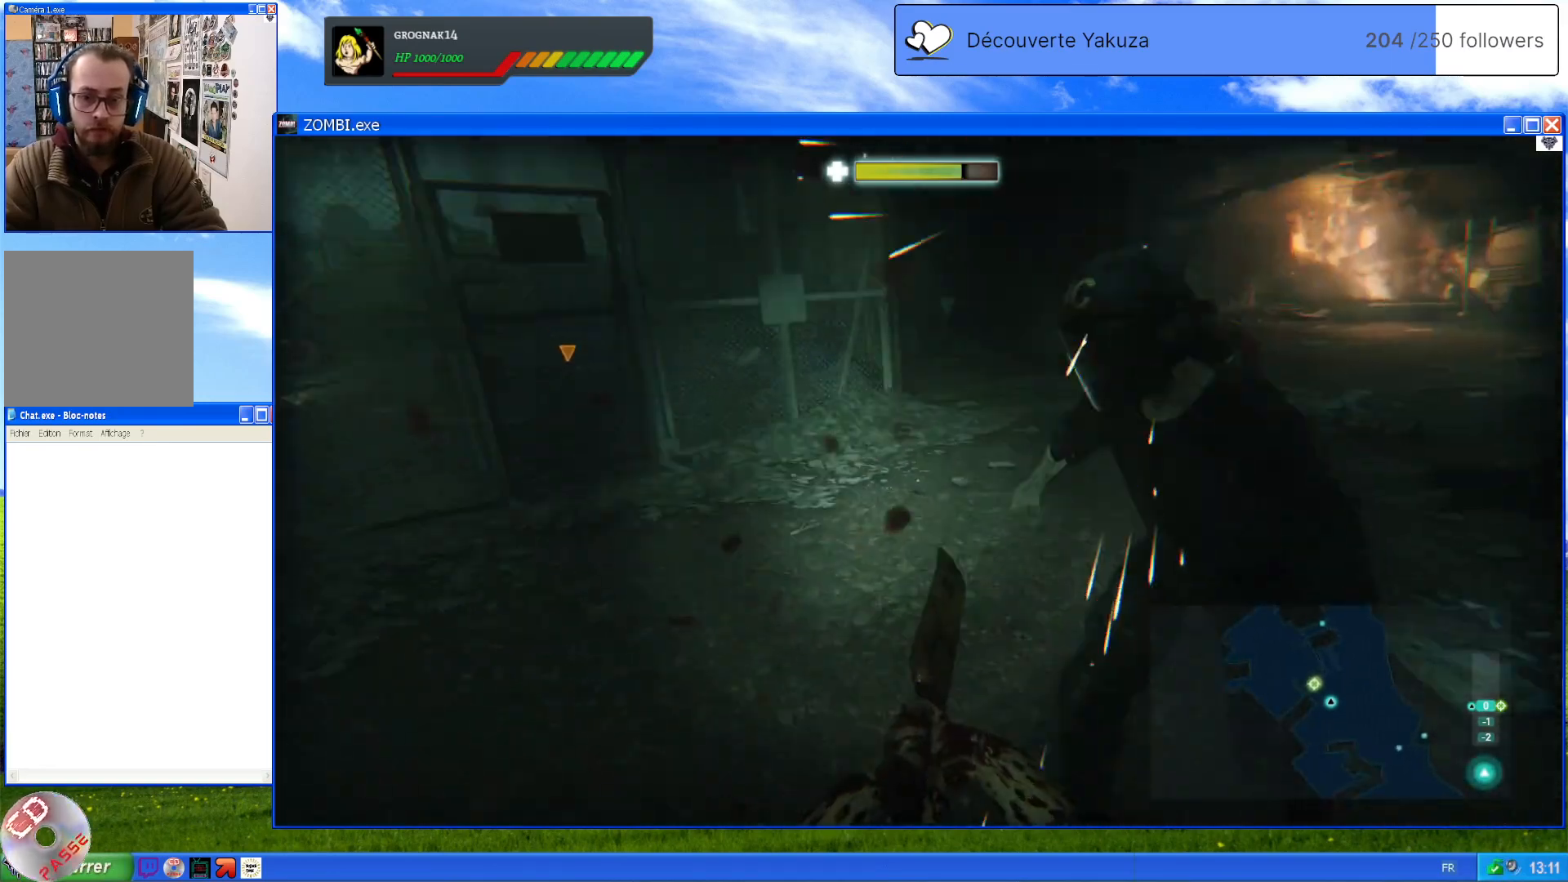
{"buttons": ["L2"], "left_stick": "up", "right_stick": "center", "events": [[320, "right_stick", "center"], [420, "left_stick", "up"]]}
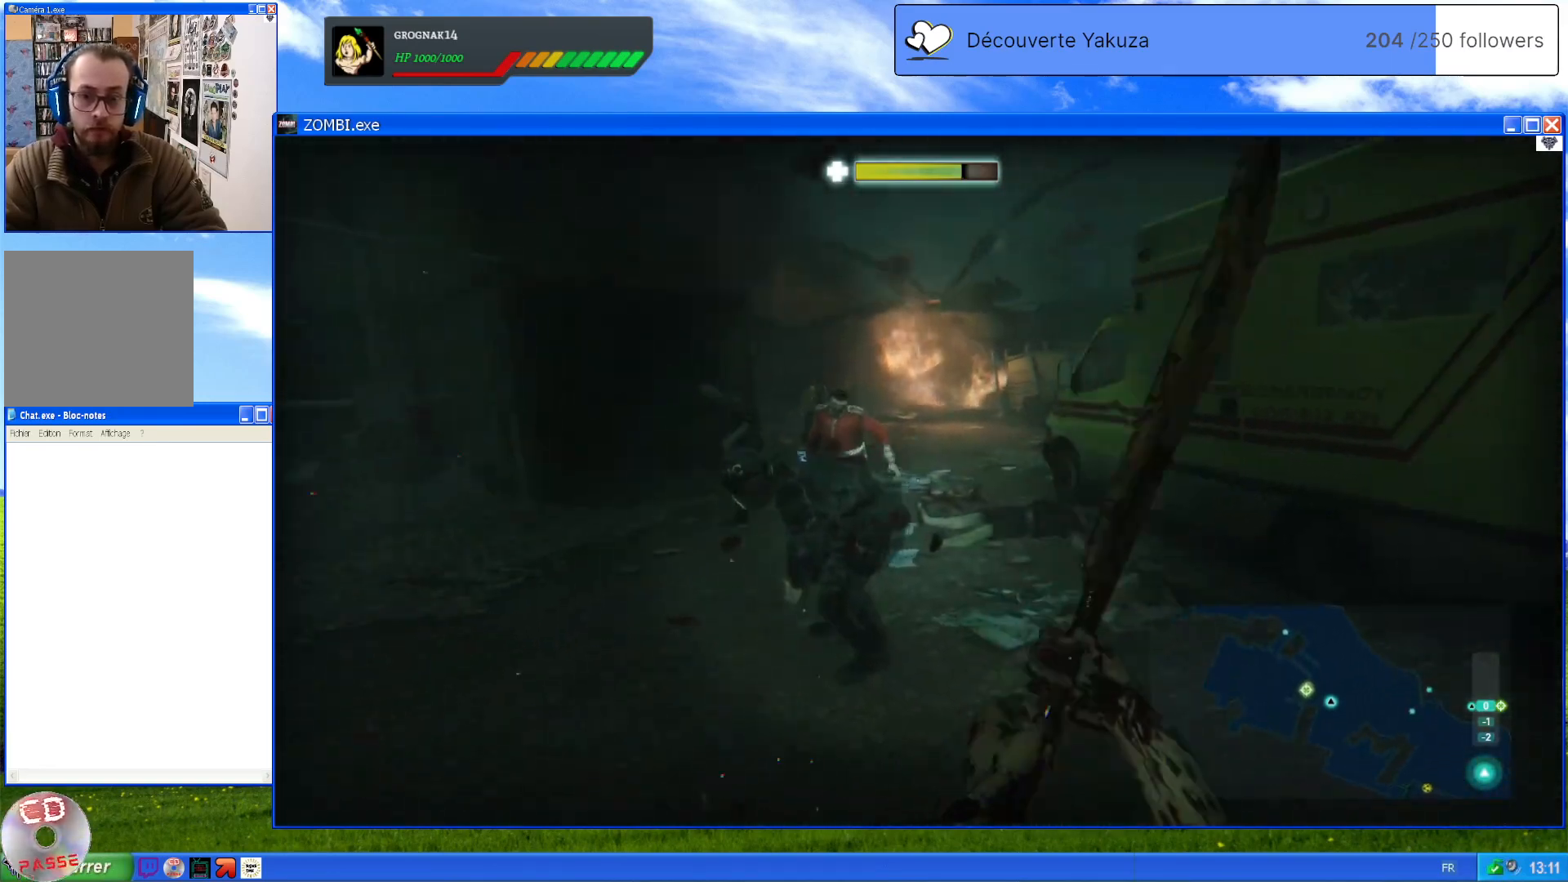
{"buttons": ["L2"], "left_stick": "up-left", "right_stick": "center", "events": [[220, "R2", "down"], [400, "left_stick", "up-left"], [440, "R2", "up"]]}
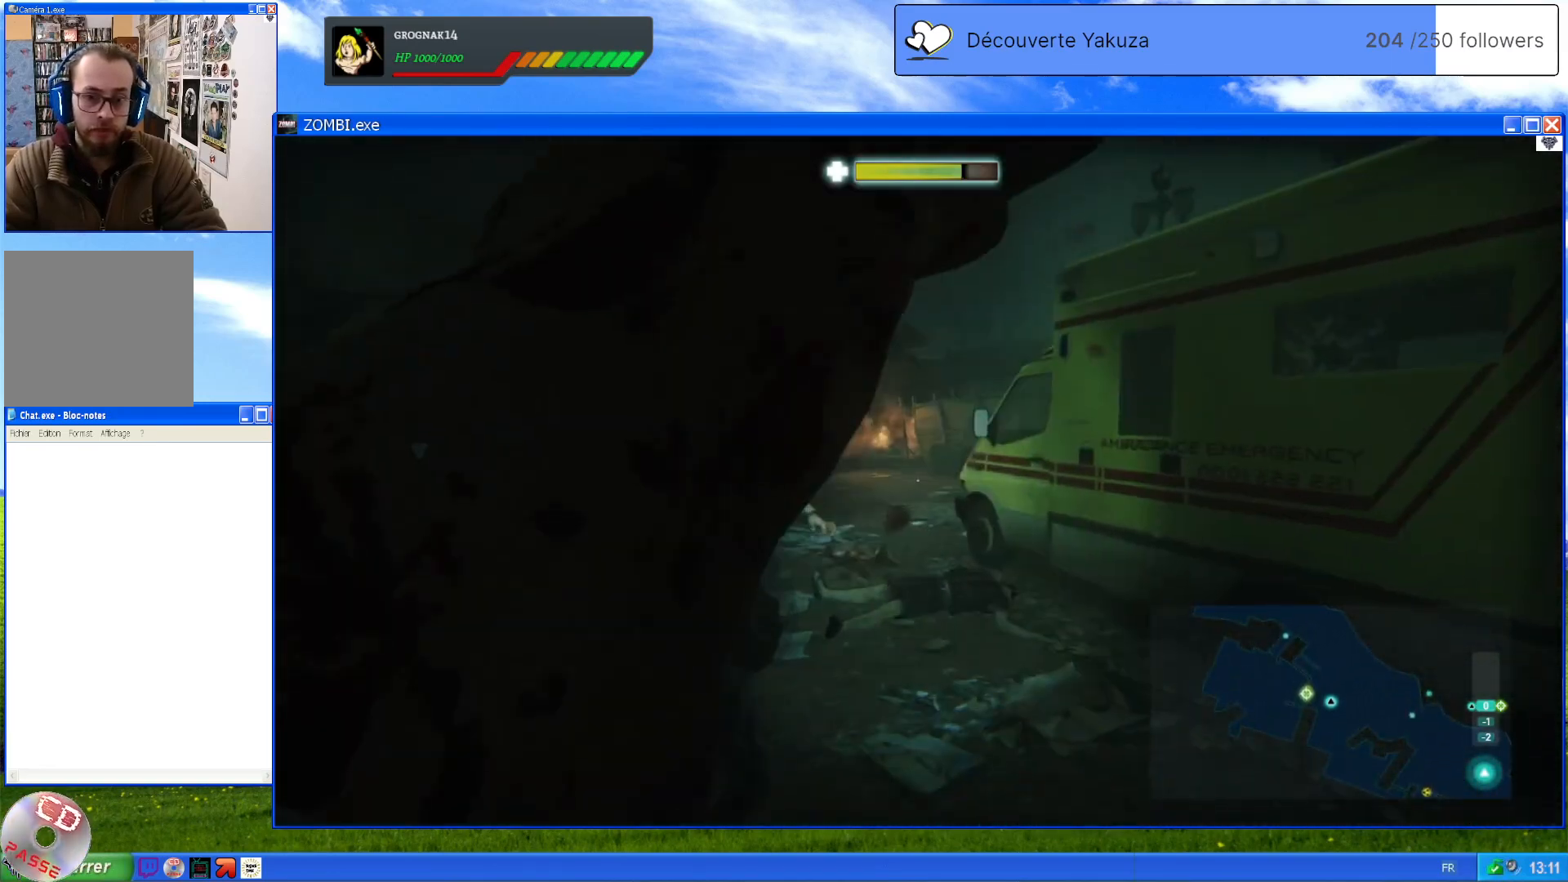
{"buttons": ["L2"], "left_stick": "down-left", "right_stick": "center", "events": [[300, "left_stick", "left"], [400, "left_stick", "down-left"]]}
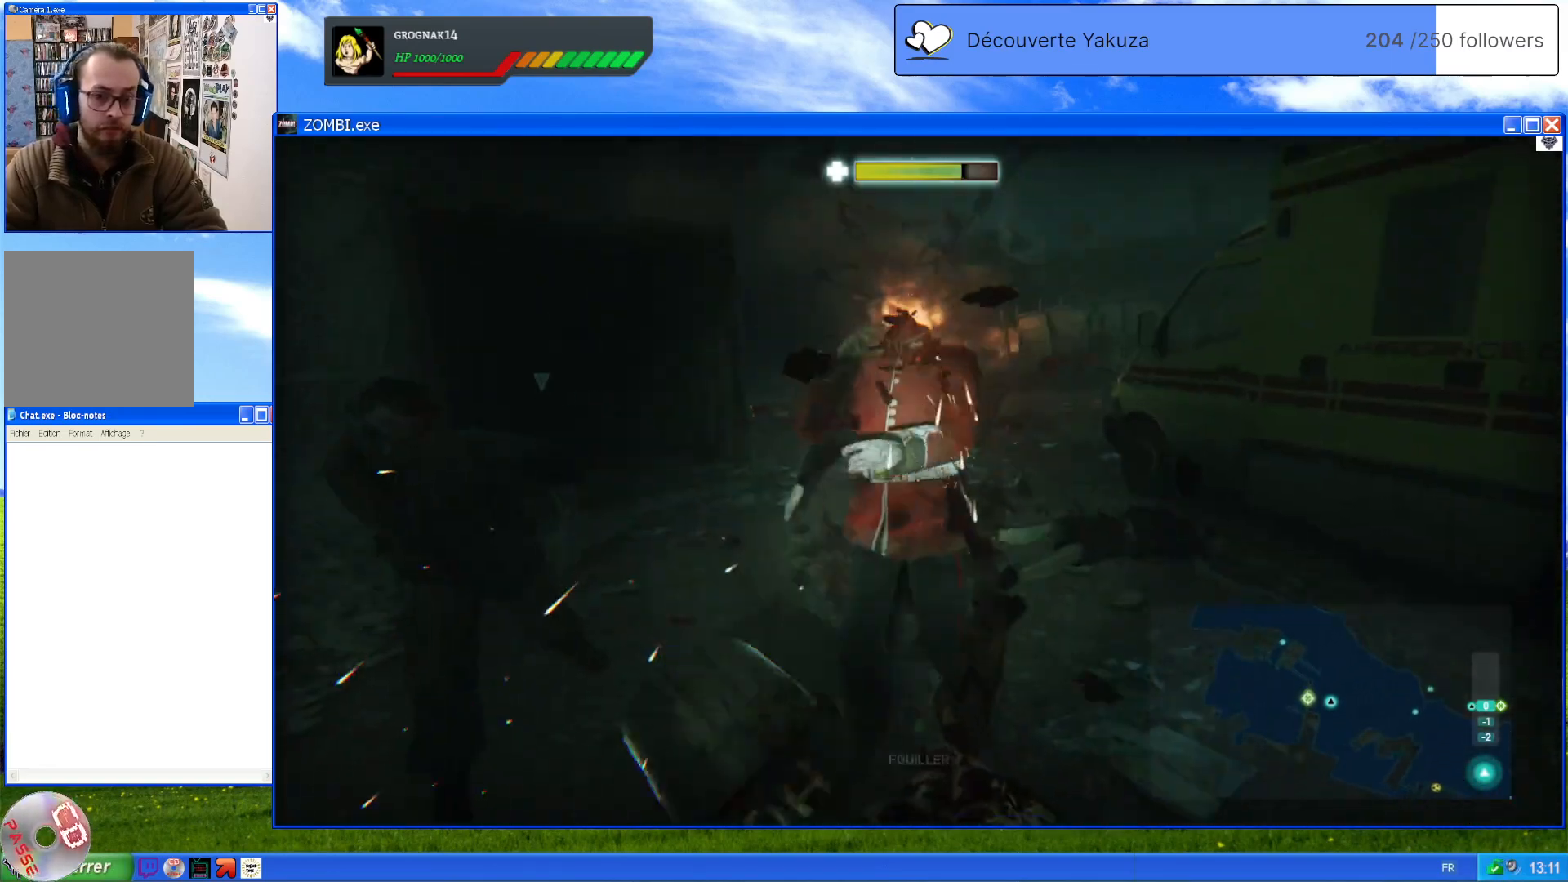
{"buttons": ["L2", "R2"], "left_stick": "down", "right_stick": "center", "events": [[40, "left_stick", "down"], [460, "R2", "down"]]}
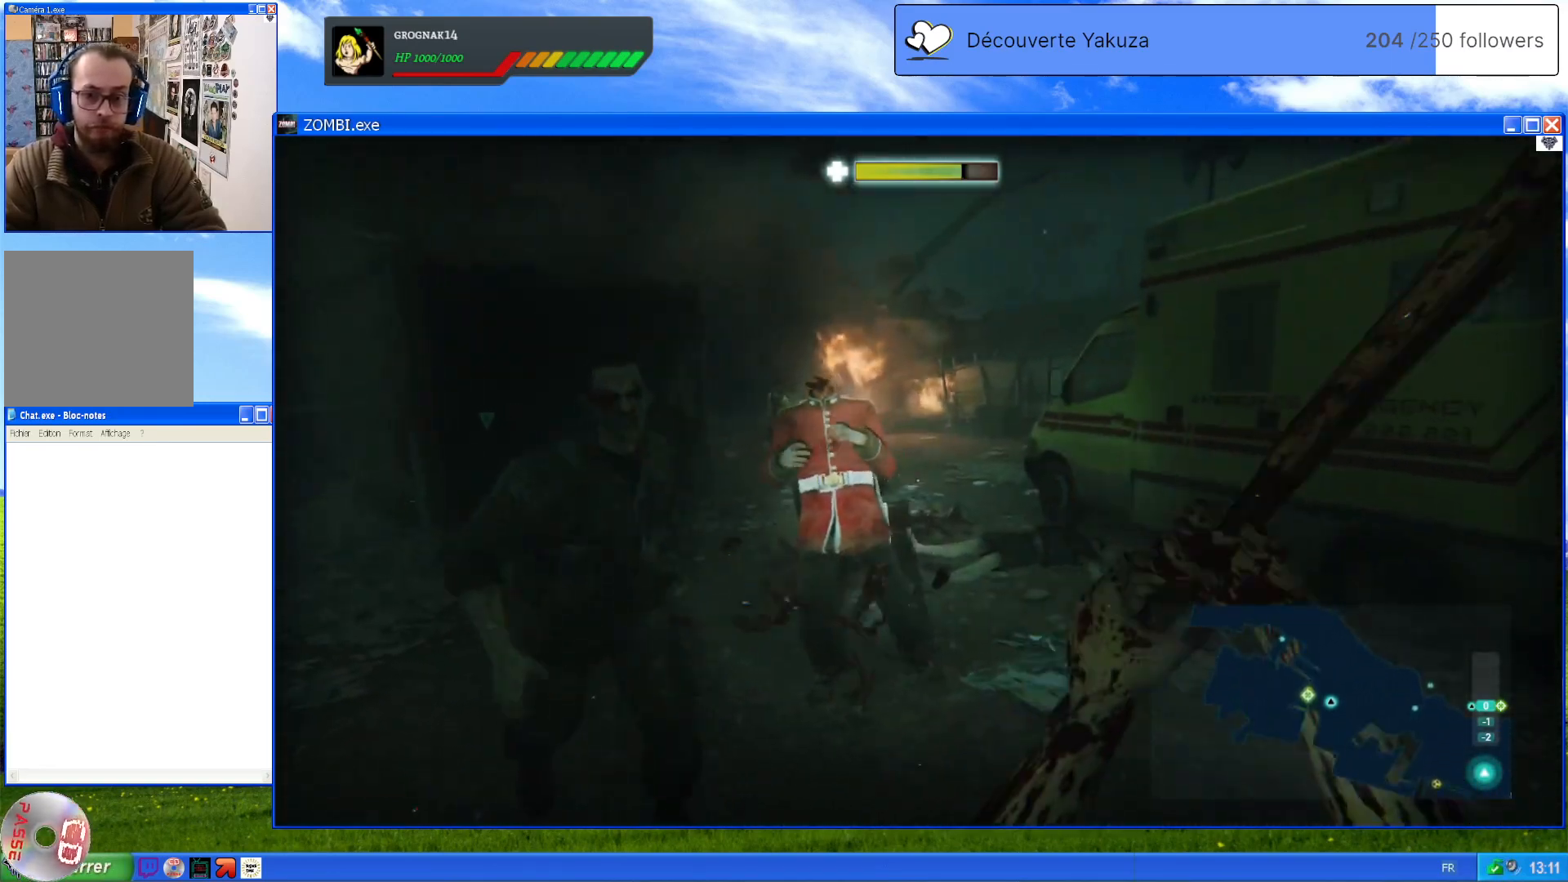
{"buttons": ["L2", "R2"], "left_stick": "down-left", "right_stick": "center", "events": [[40, "left_stick", "down-left"], [140, "R2", "up"], [180, "left_stick", "left"], [300, "left_stick", "down-left"], [360, "R2", "down"]]}
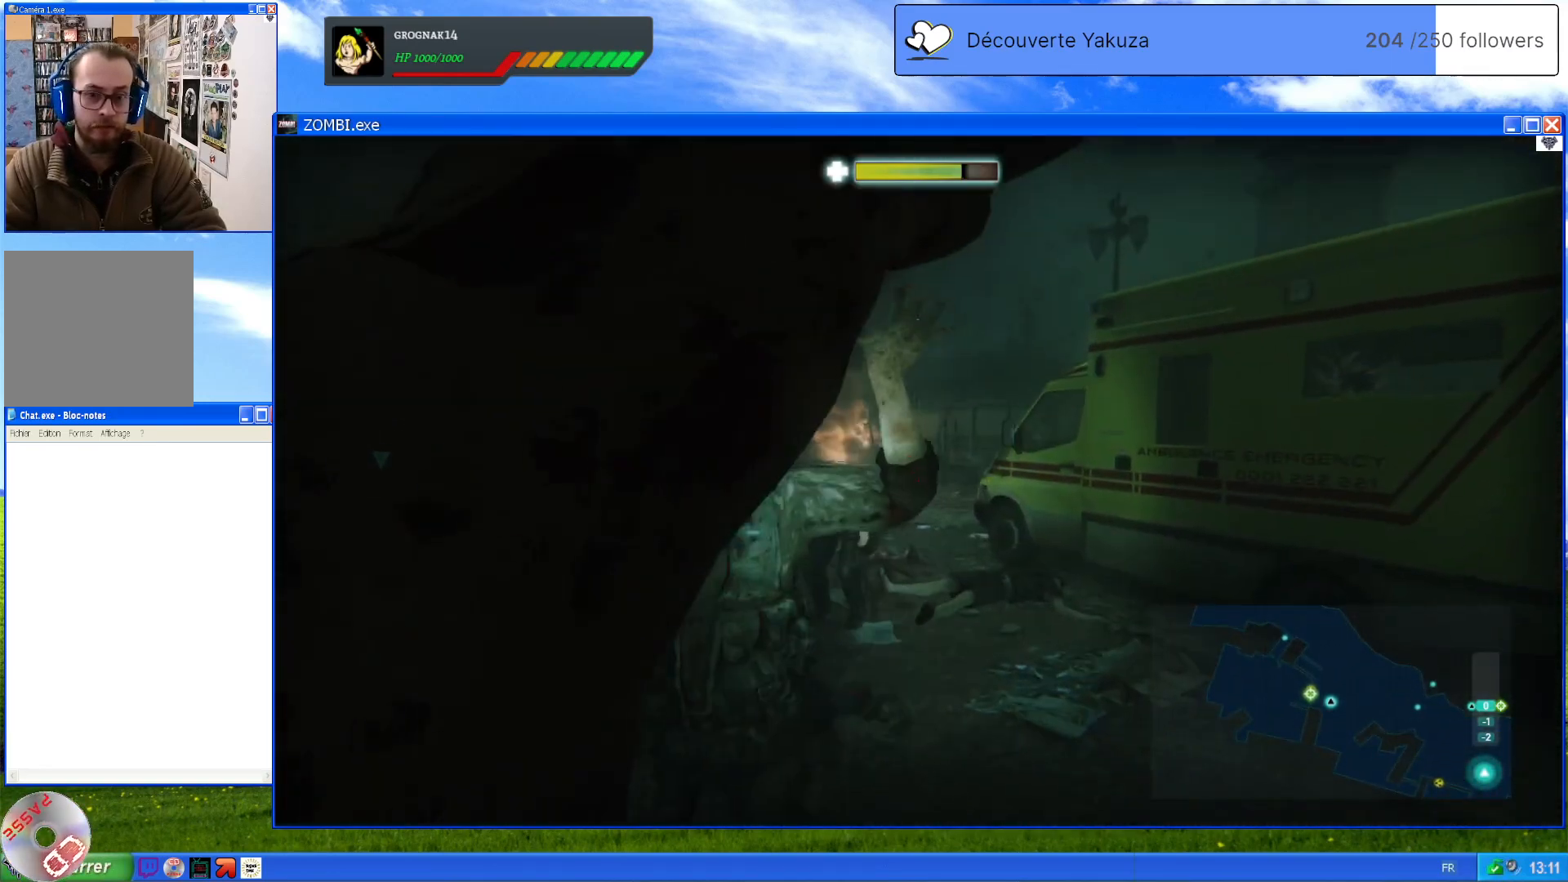
{"buttons": ["L2"], "left_stick": "down", "right_stick": "center", "events": [[60, "R2", "up"], [140, "left_stick", "down"]]}
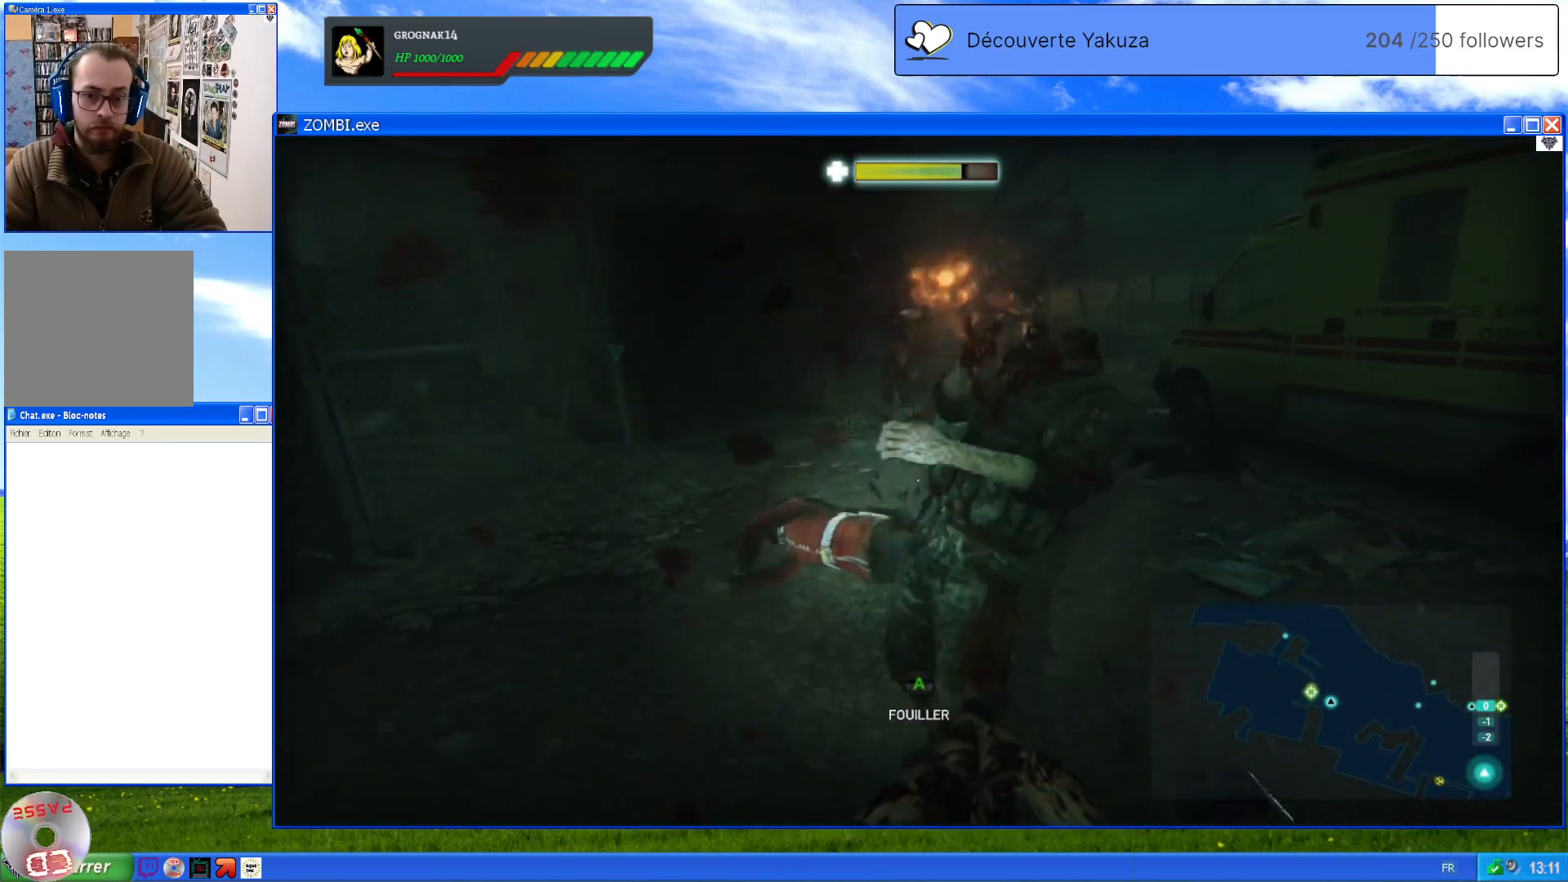
{"buttons": ["L2"], "left_stick": "up", "right_stick": "center", "events": [[320, "left_stick", "right"], [440, "left_stick", "up"]]}
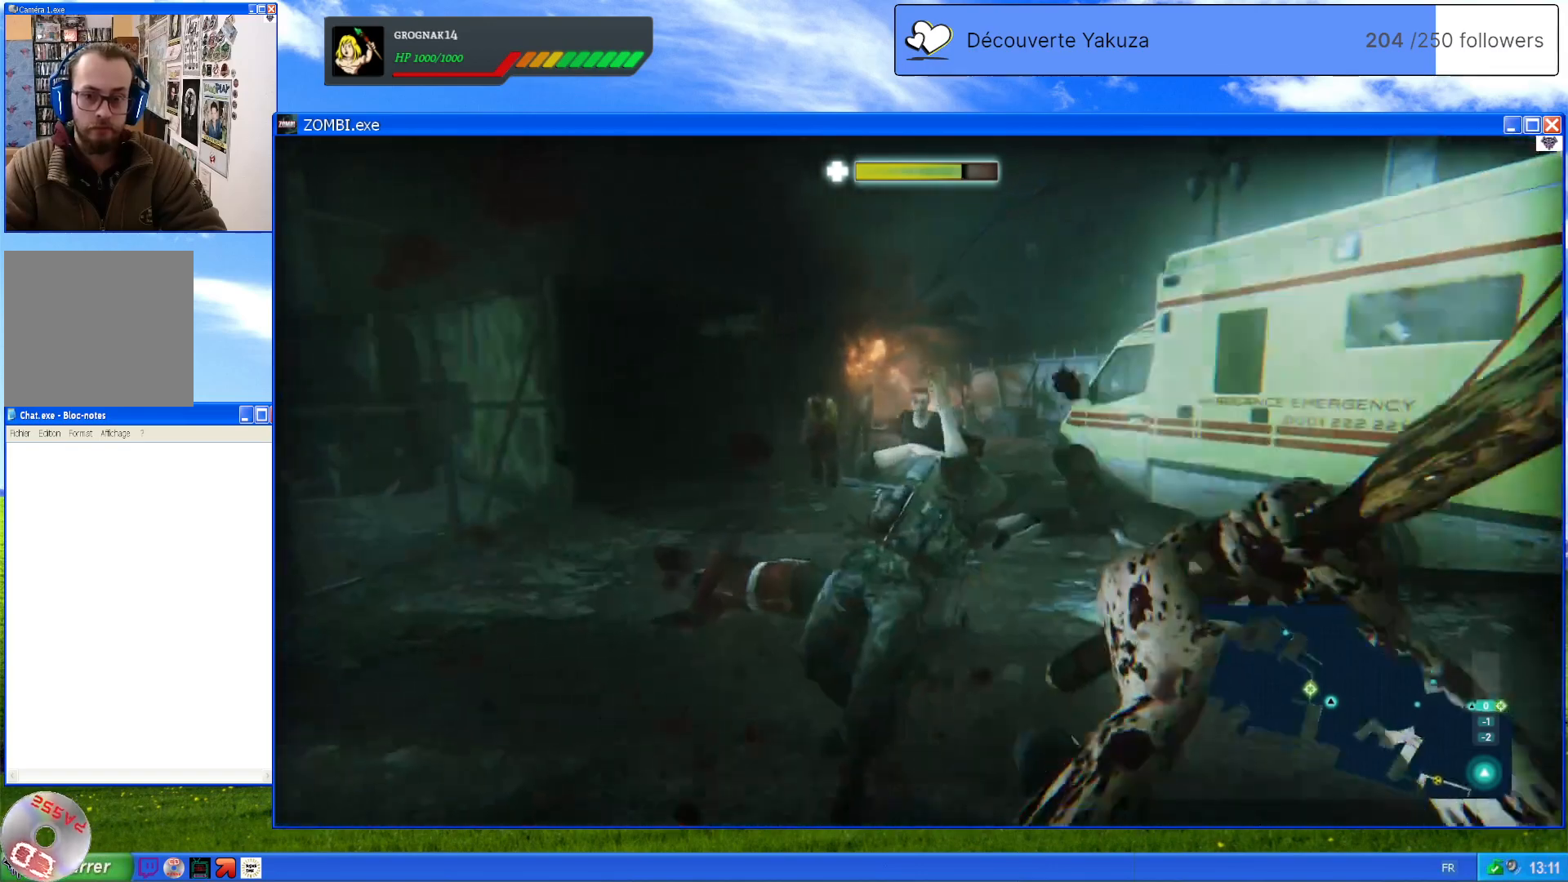
{"buttons": ["L2"], "left_stick": "up-left", "right_stick": "center", "events": [[40, "R2", "down"], [140, "left_stick", "up-left"], [220, "R2", "up"]]}
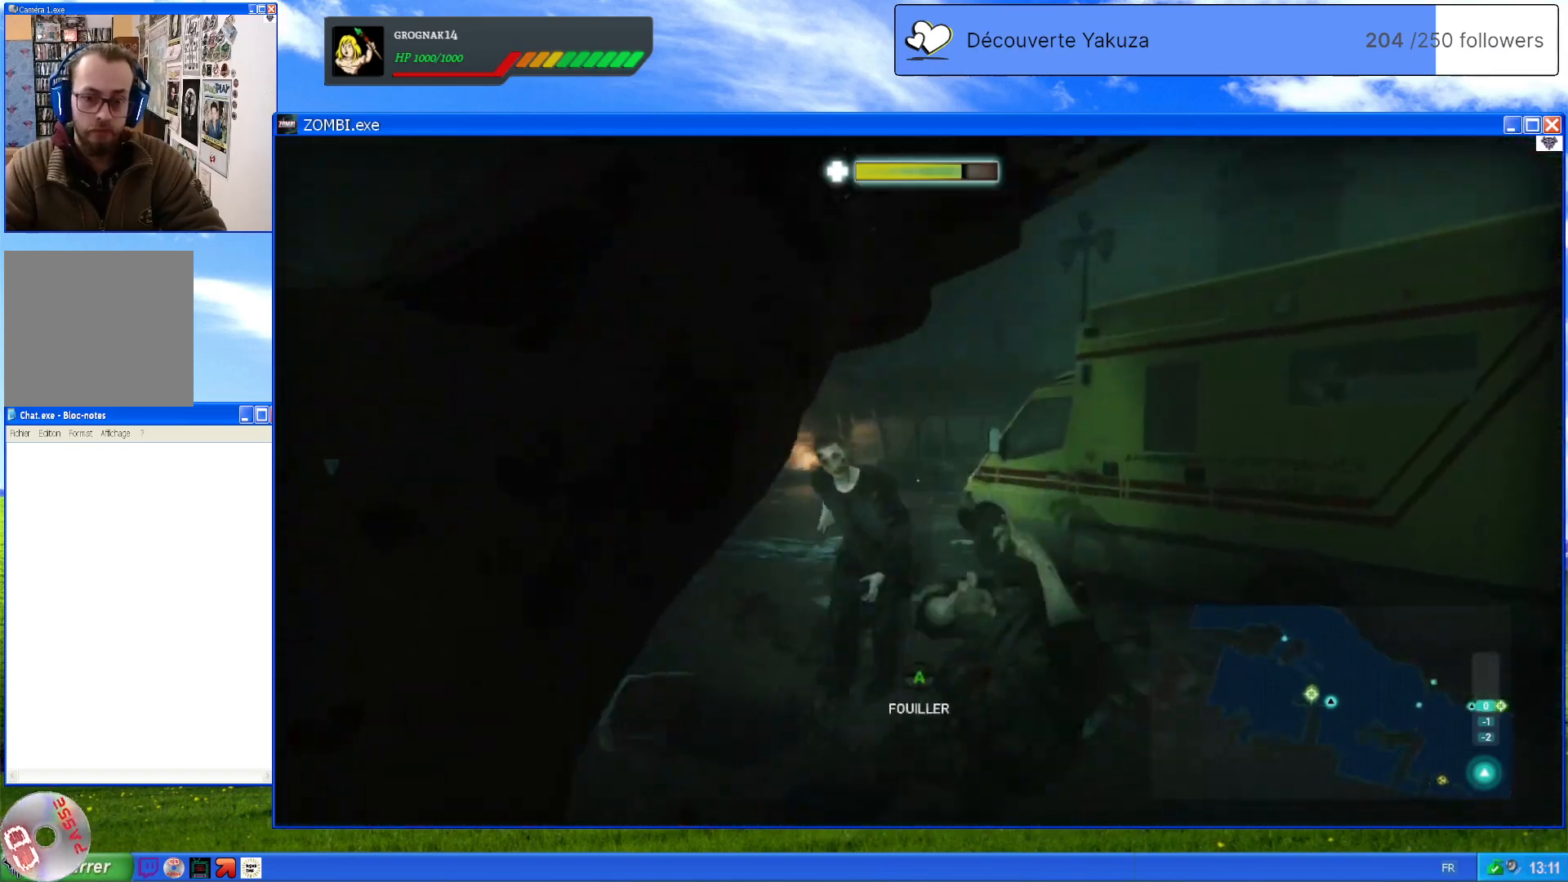
{"buttons": ["L2", "R2"], "left_stick": "down-right", "right_stick": "center", "events": [[360, "R2", "down"], [400, "left_stick", "down-right"]]}